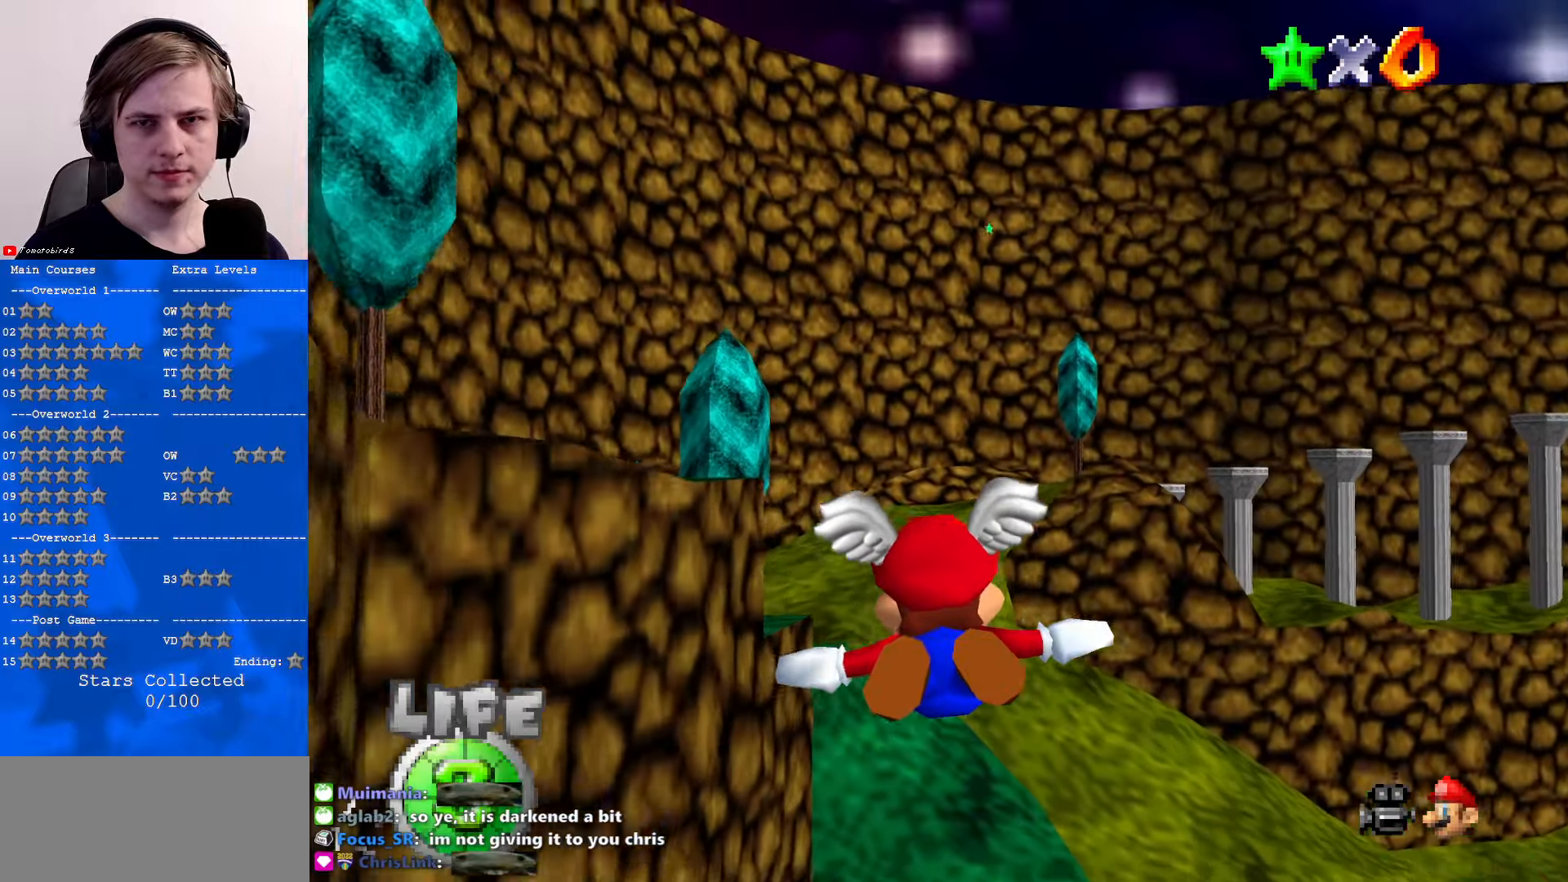
Gameplay with a controller (Nintendo layout); each line is a JSON object with the inputs held at the frame after it. "events" lists button and stick changes between this image and that frame as [ms after this image, input, new state], when the widget could be followed in between. Not read: L1 L3 R3.
{"buttons": [], "left_stick": "center", "events": [[167, "left_stick", "center"], [267, "left_stick", "up"], [467, "left_stick", "center"]]}
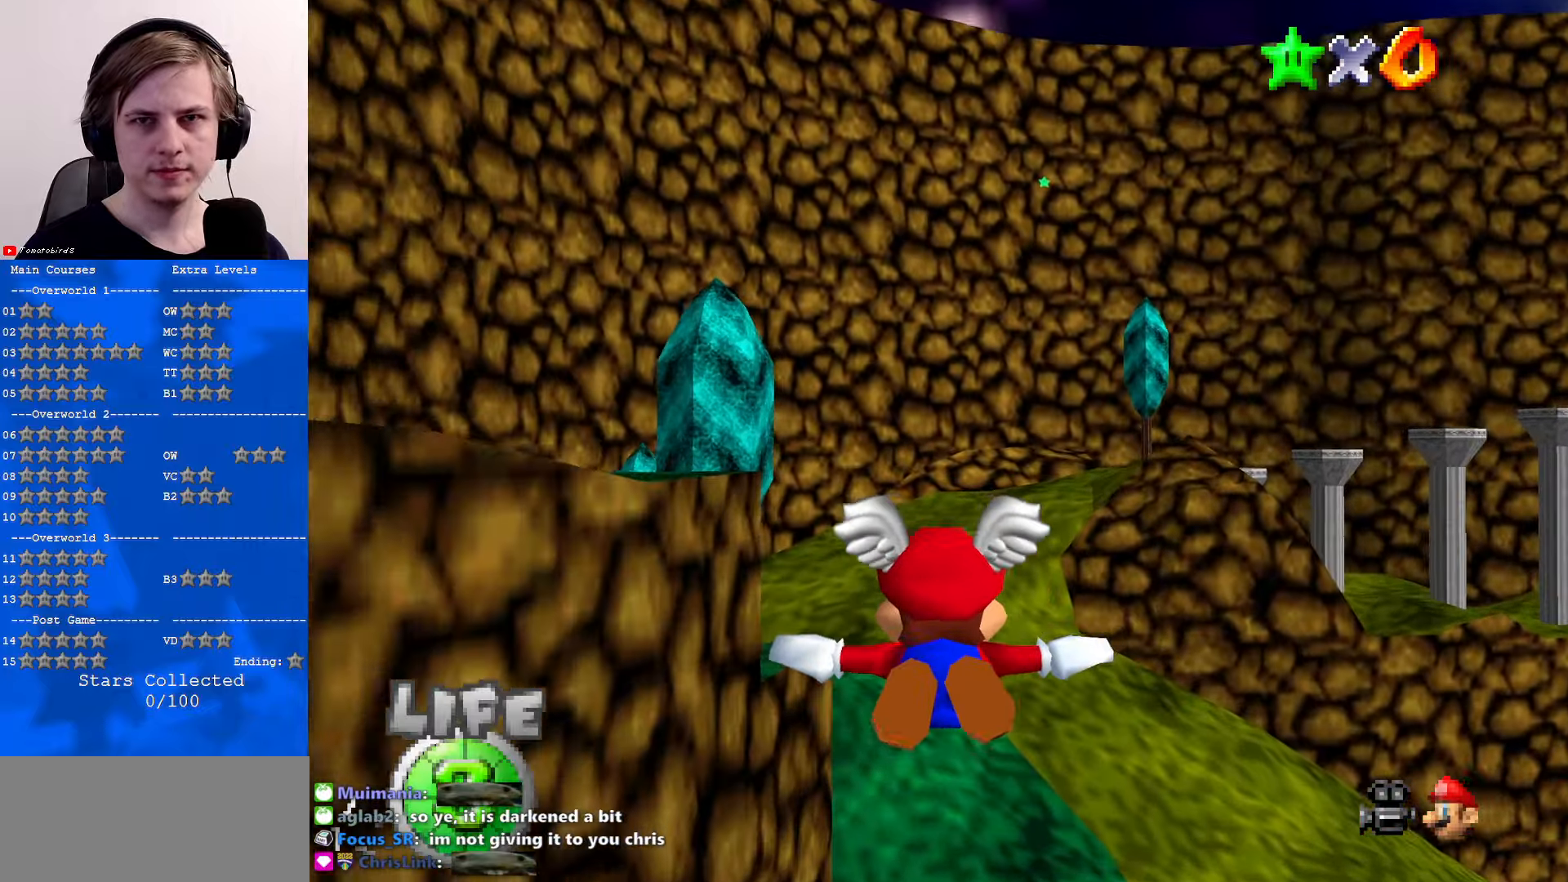
{"buttons": [], "left_stick": "up", "events": [[267, "left_stick", "up"]]}
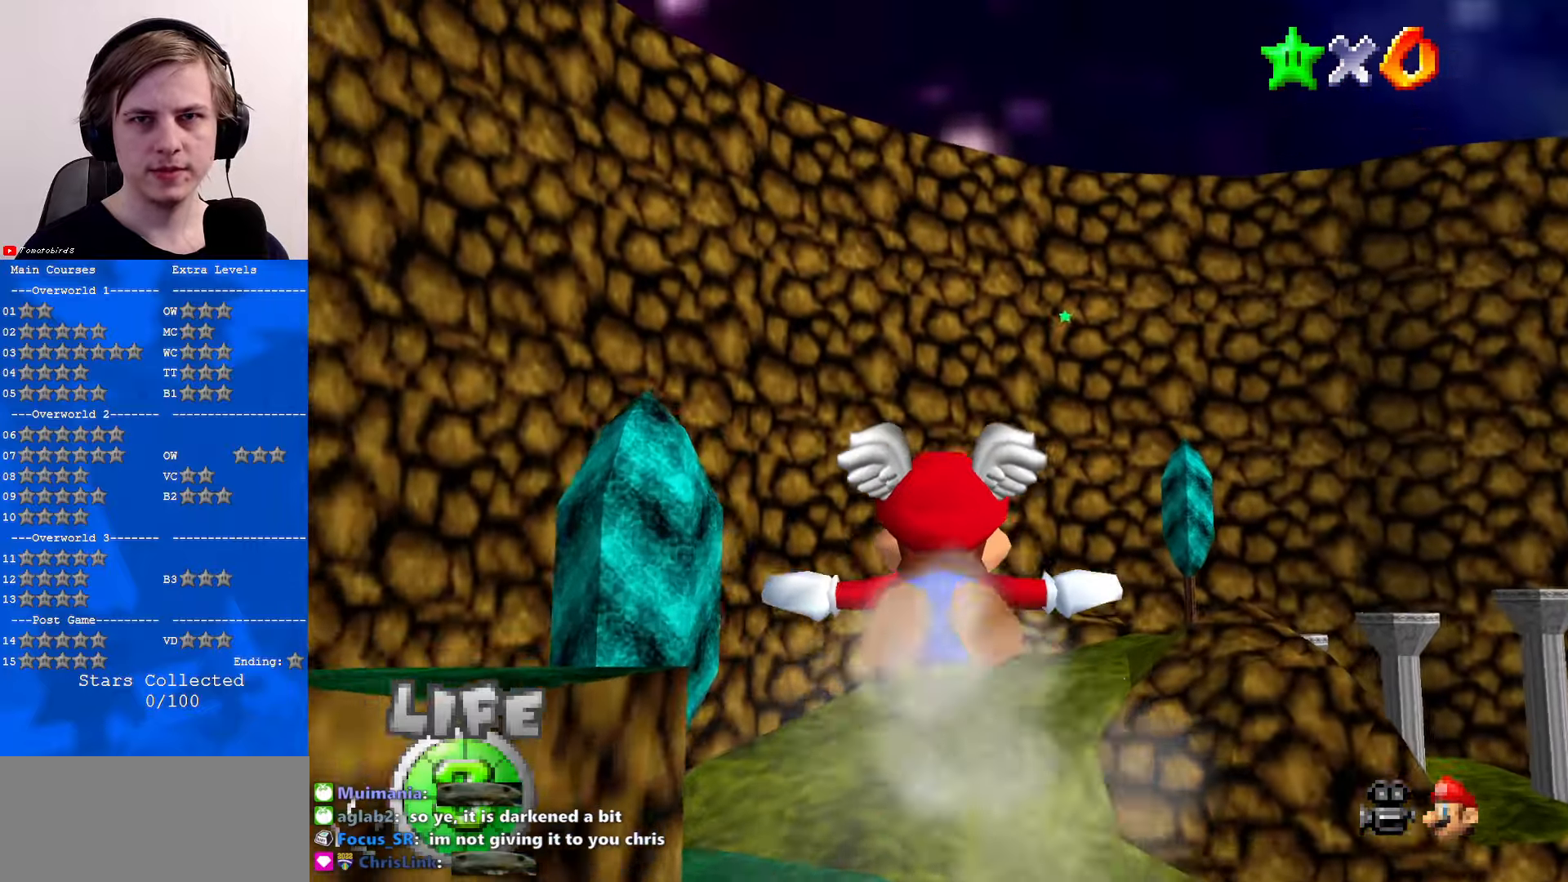
{"buttons": [], "left_stick": "center", "events": [[67, "left_stick", "center"], [200, "left_stick", "up"], [500, "left_stick", "center"]]}
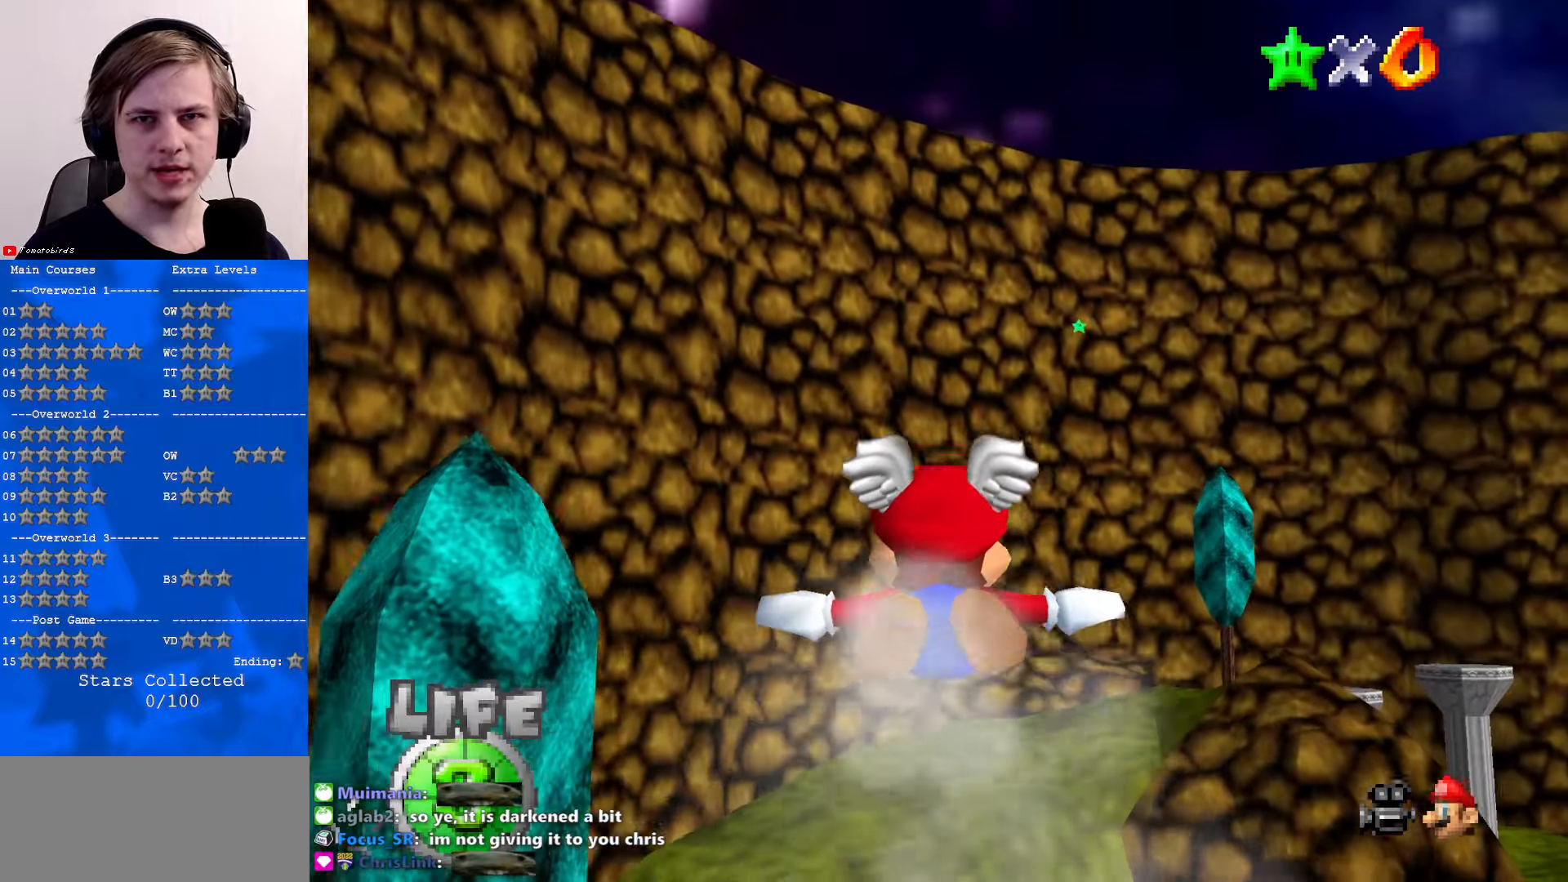
{"buttons": [], "left_stick": "up", "events": [[267, "left_stick", "up"]]}
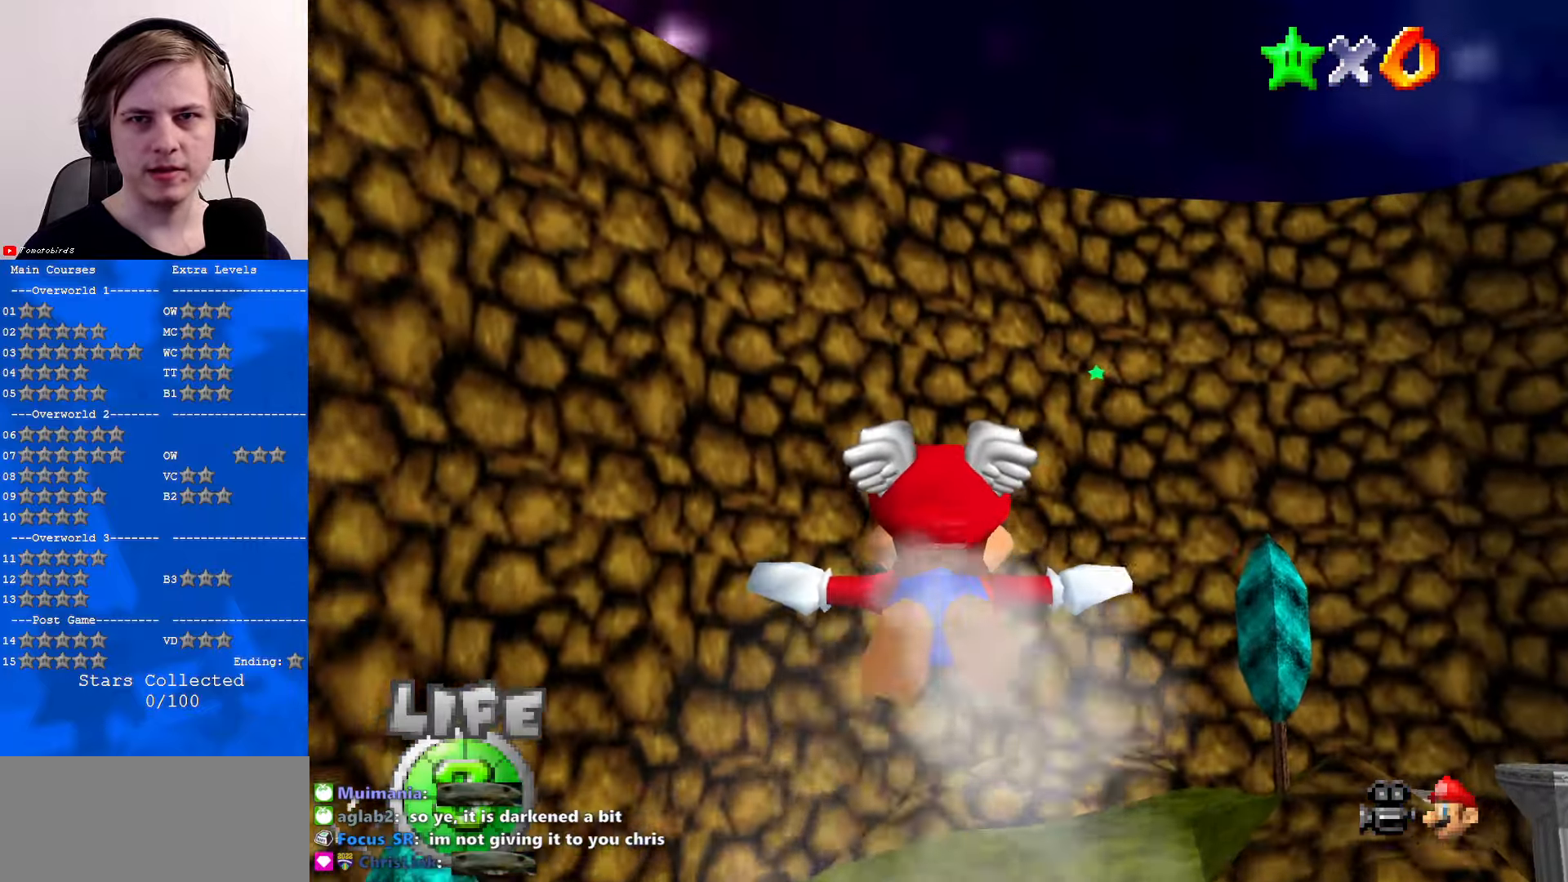
{"buttons": [], "left_stick": "center", "events": [[67, "left_stick", "center"], [200, "left_stick", "up"], [500, "left_stick", "center"]]}
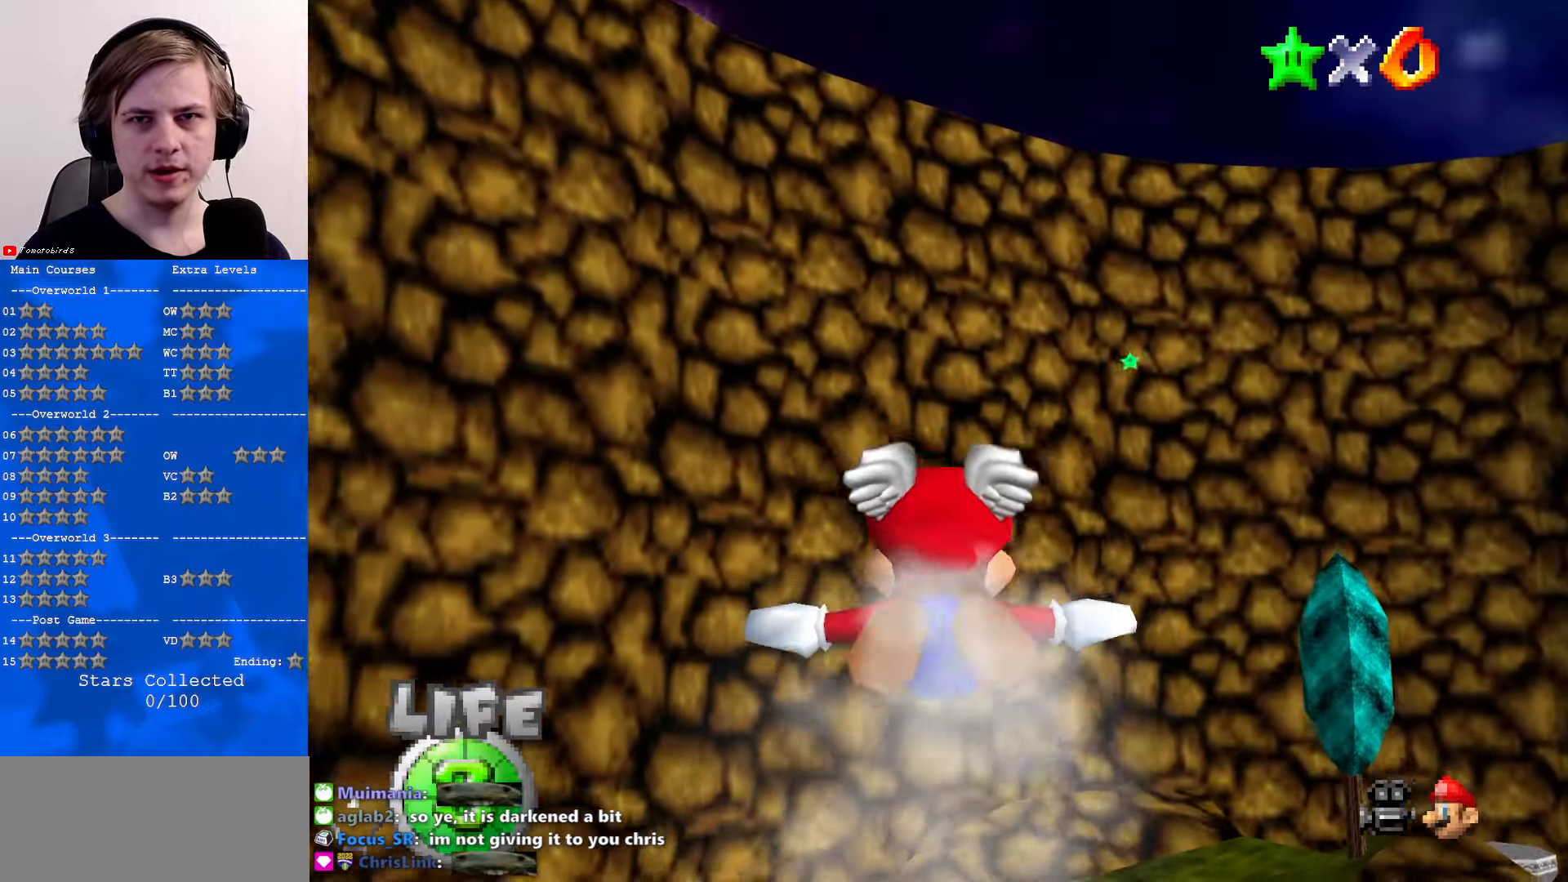
{"buttons": [], "left_stick": "center", "events": []}
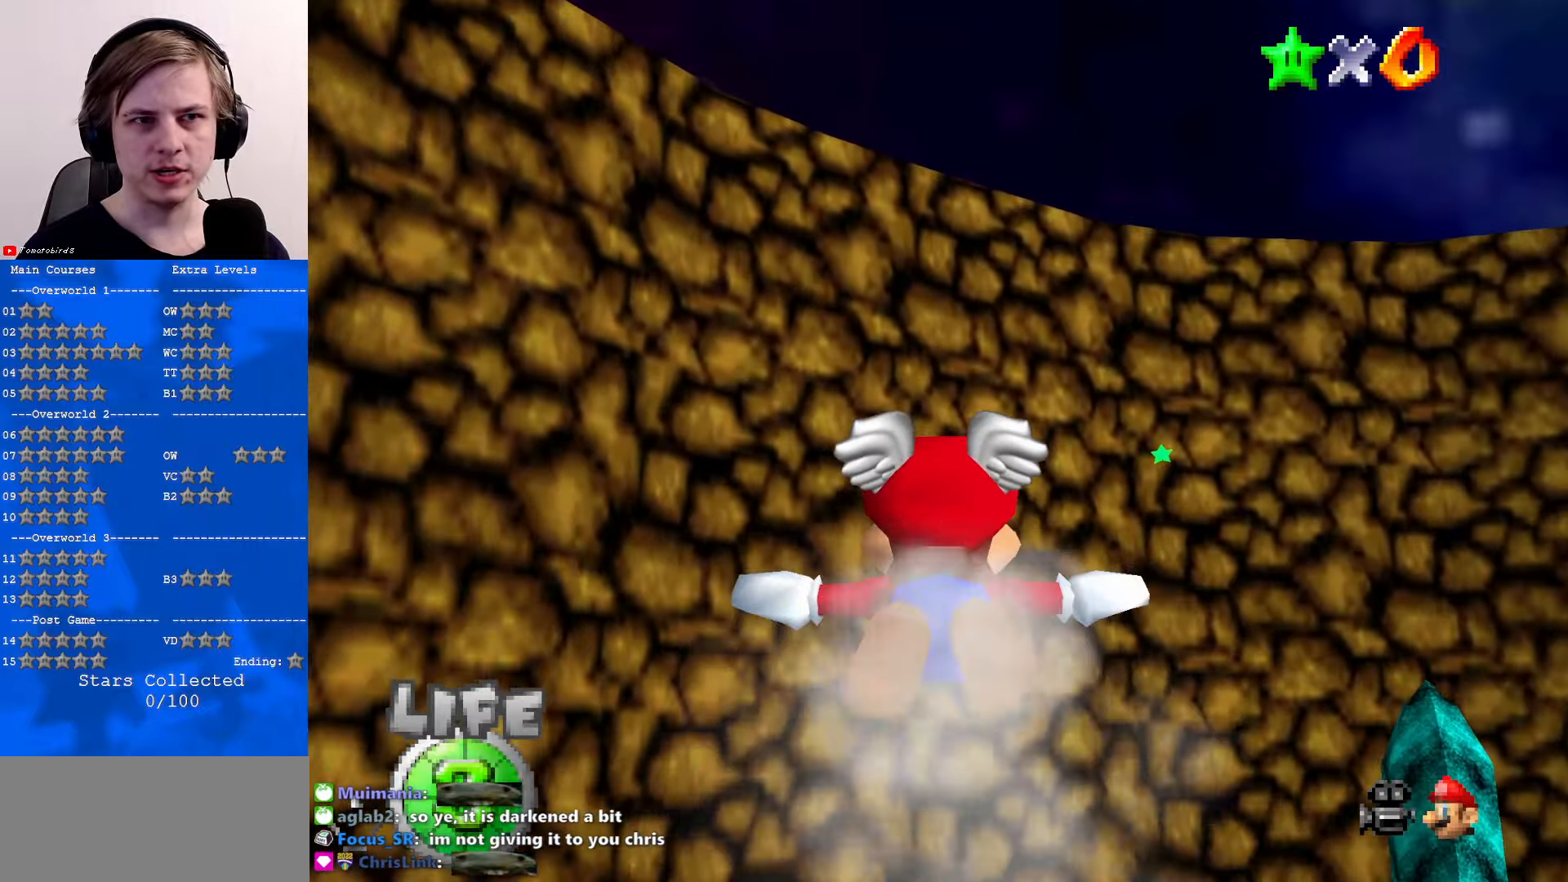
{"buttons": [], "left_stick": "up-right", "events": [[67, "left_stick", "up-right"]]}
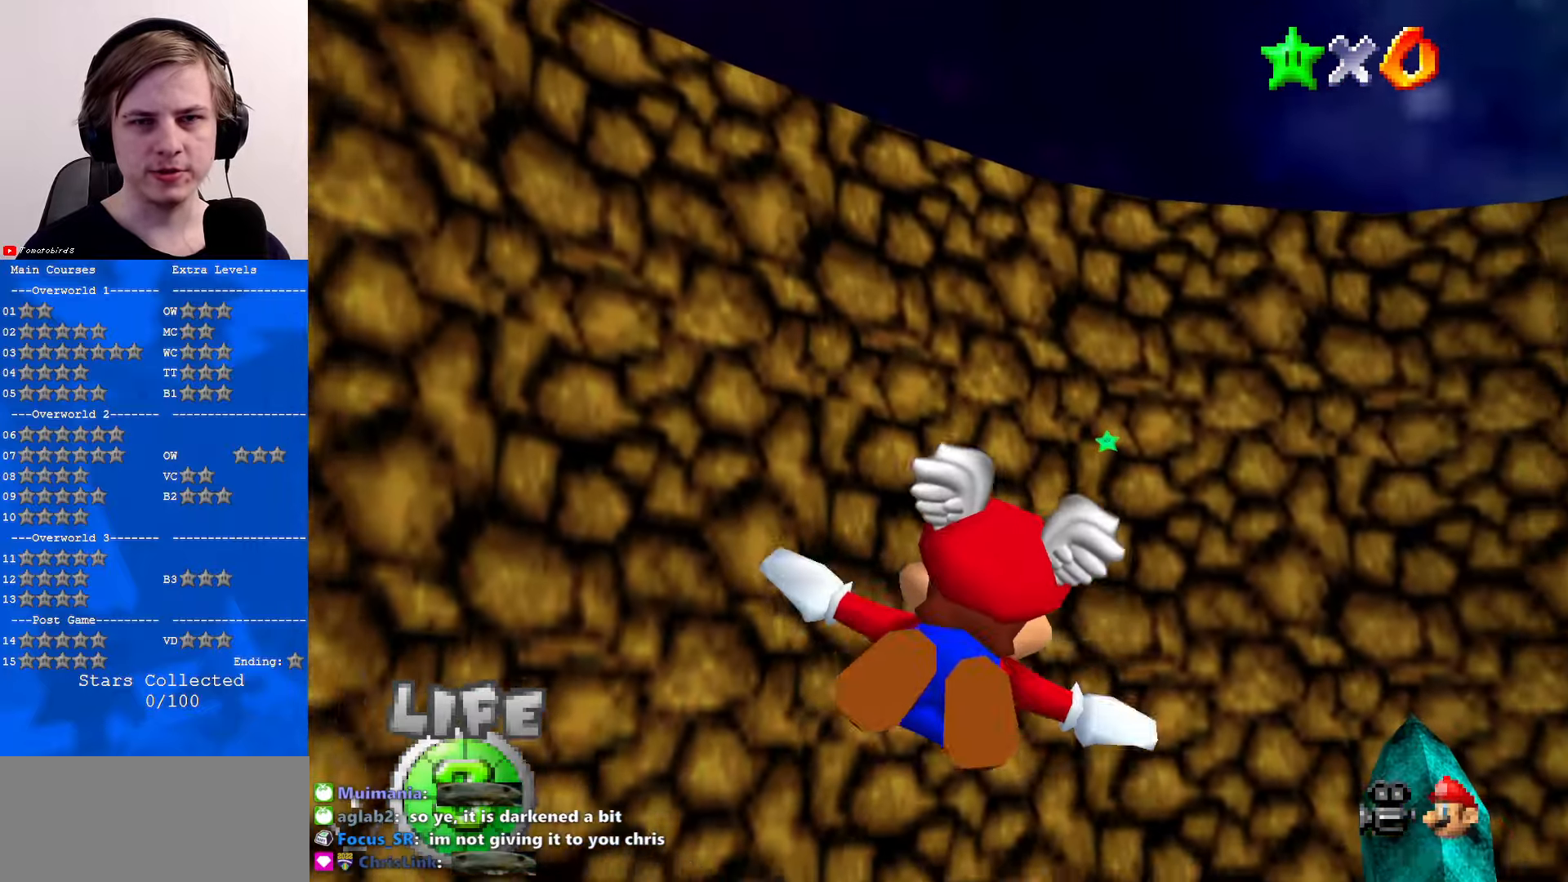
{"buttons": [], "left_stick": "down-right", "events": [[67, "left_stick", "up"], [233, "left_stick", "center"], [500, "left_stick", "down-right"]]}
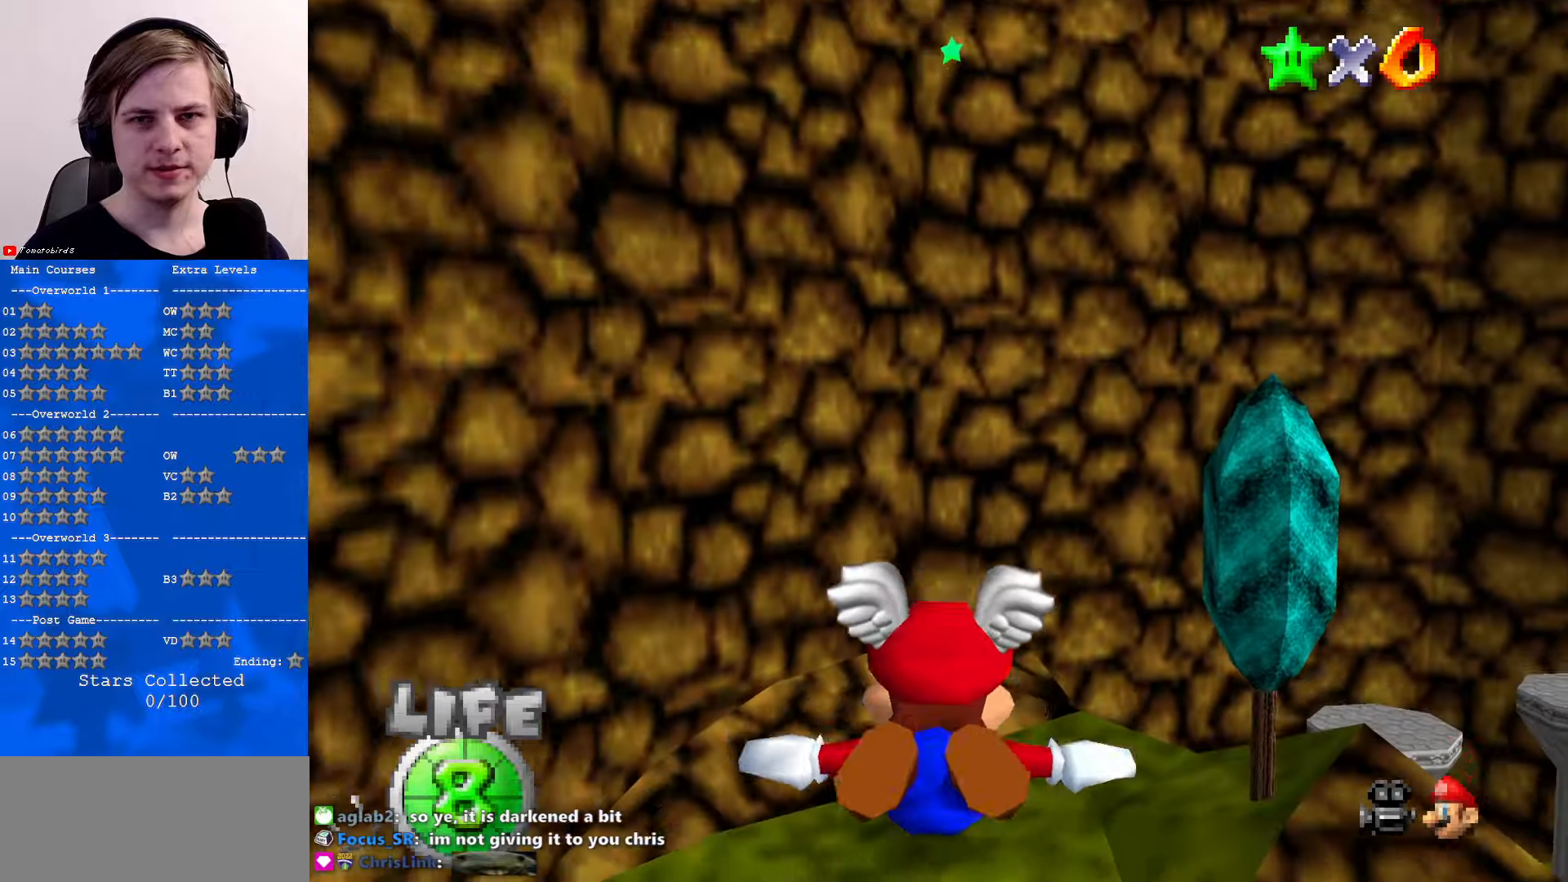
{"buttons": [], "left_stick": "right", "events": [[134, "left_stick", "right"]]}
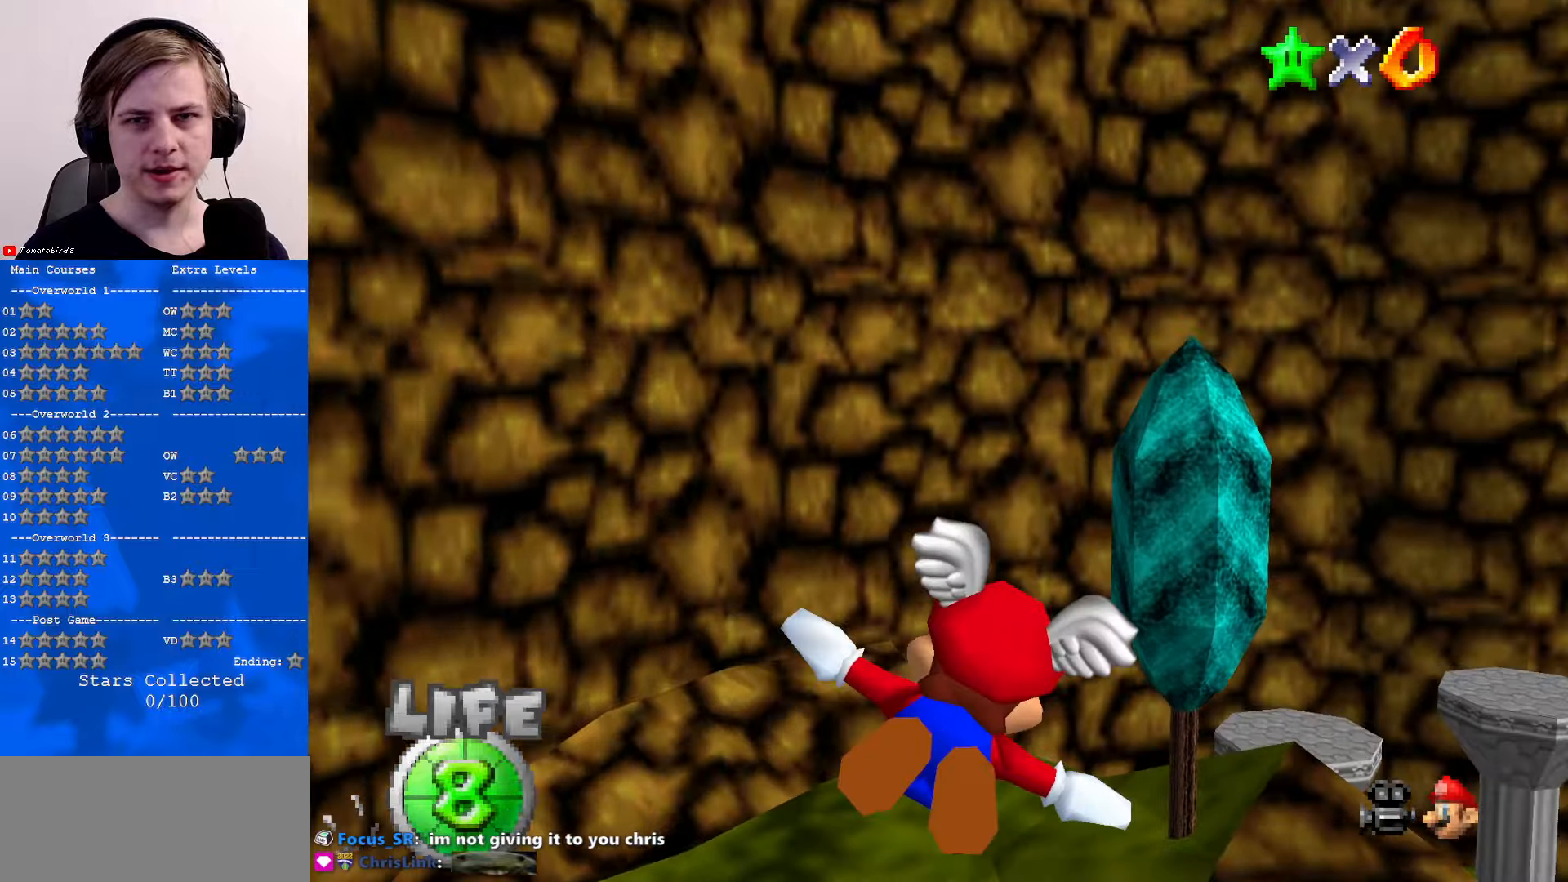
{"buttons": [], "left_stick": "center", "events": [[467, "left_stick", "center"]]}
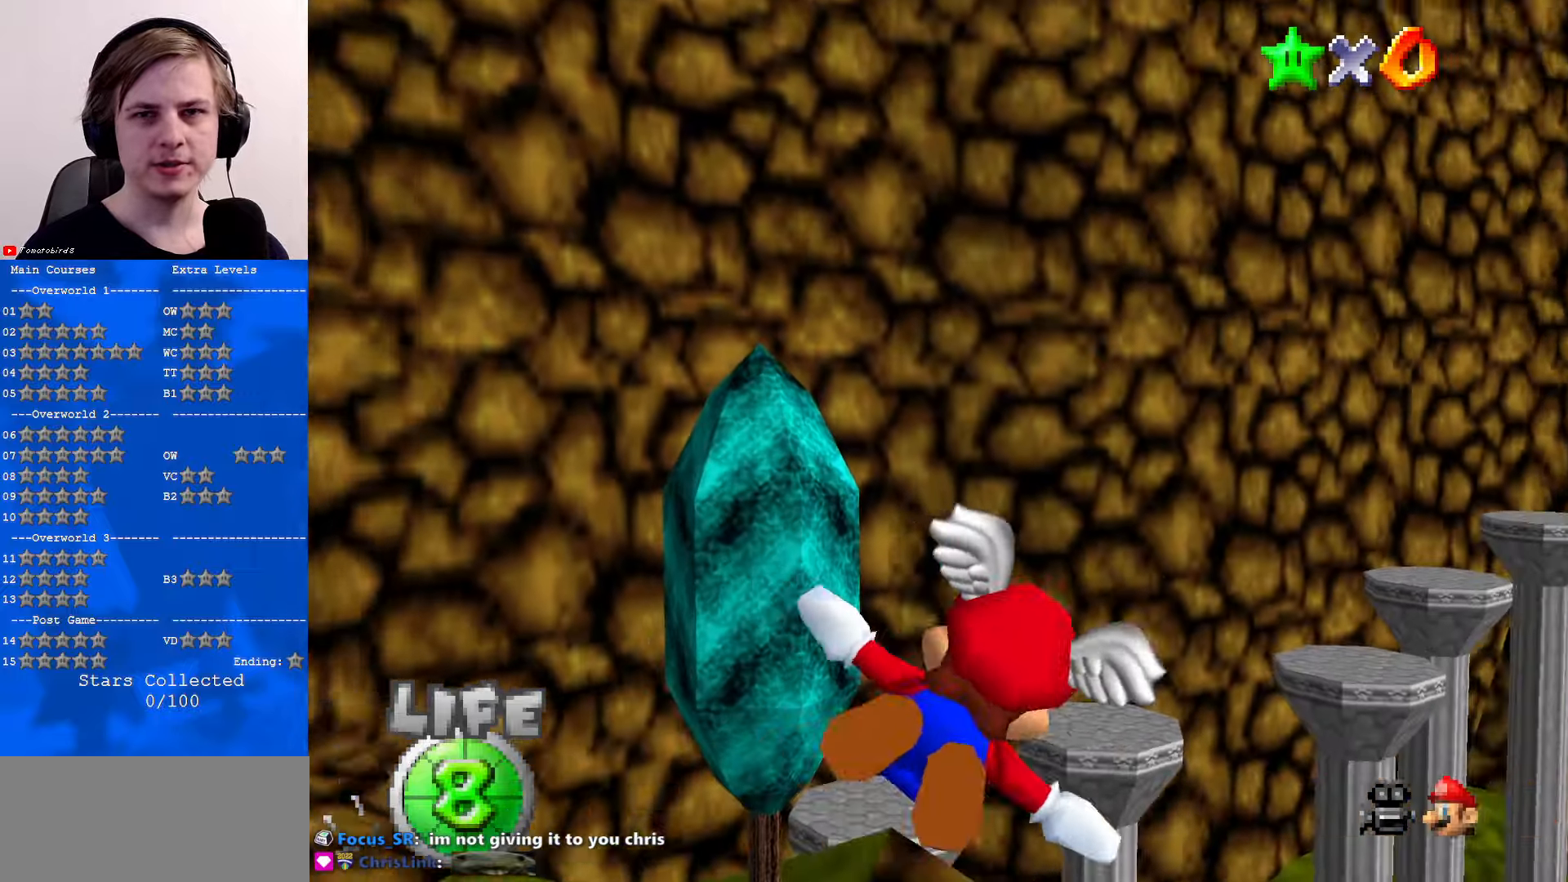
{"buttons": [], "left_stick": "up-right", "events": [[134, "left_stick", "up-right"], [334, "left_stick", "center"], [500, "left_stick", "up-right"]]}
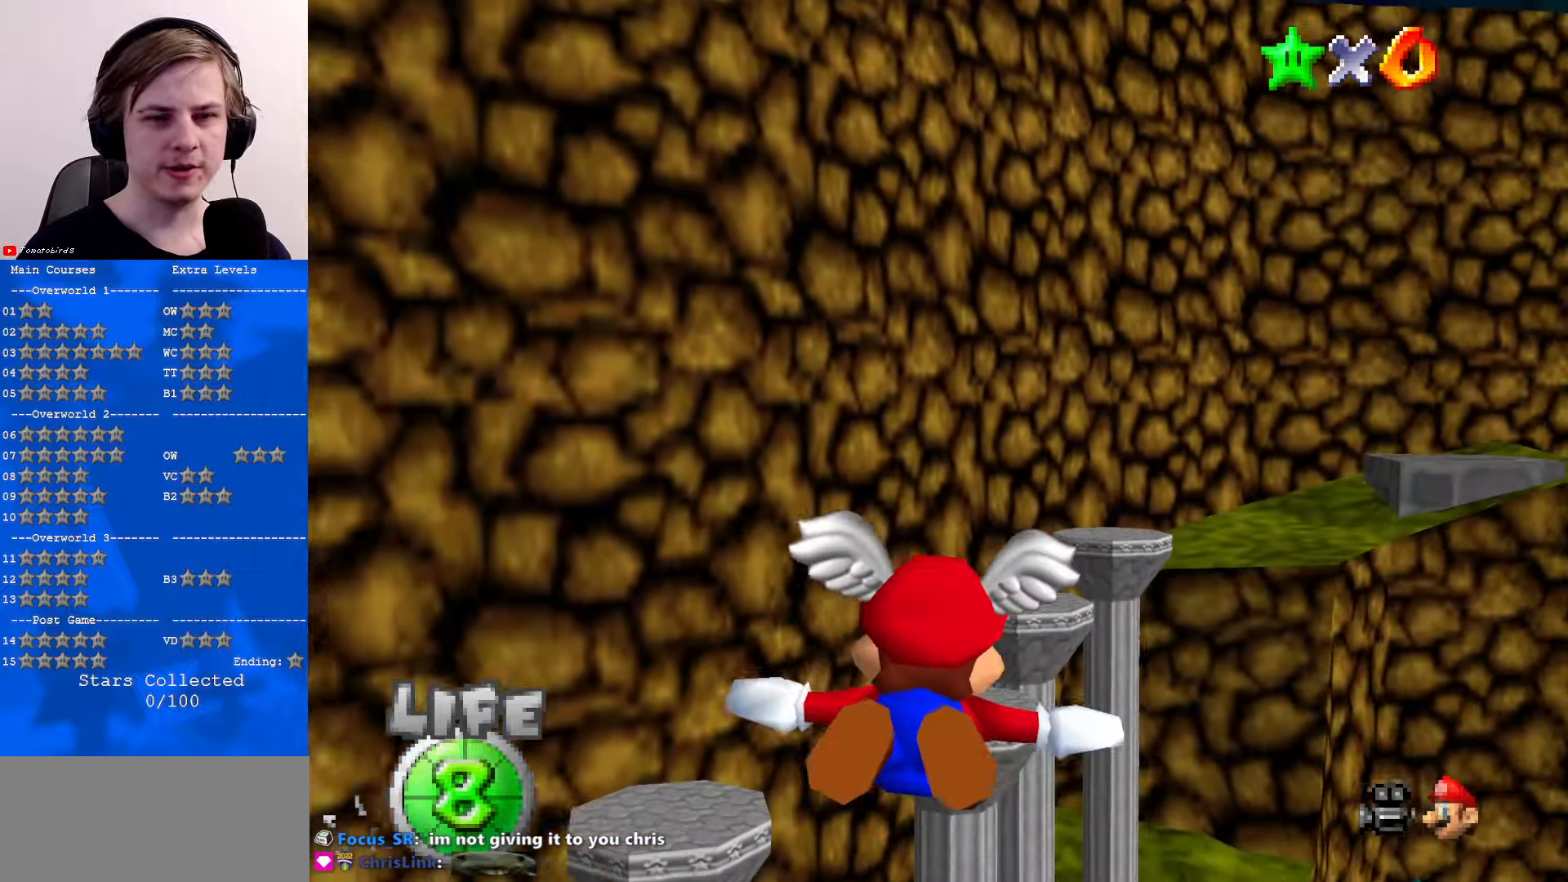
{"buttons": [], "left_stick": "up-right", "events": [[34, "left_stick", "right"], [234, "left_stick", "center"], [400, "left_stick", "right"], [500, "left_stick", "up-right"]]}
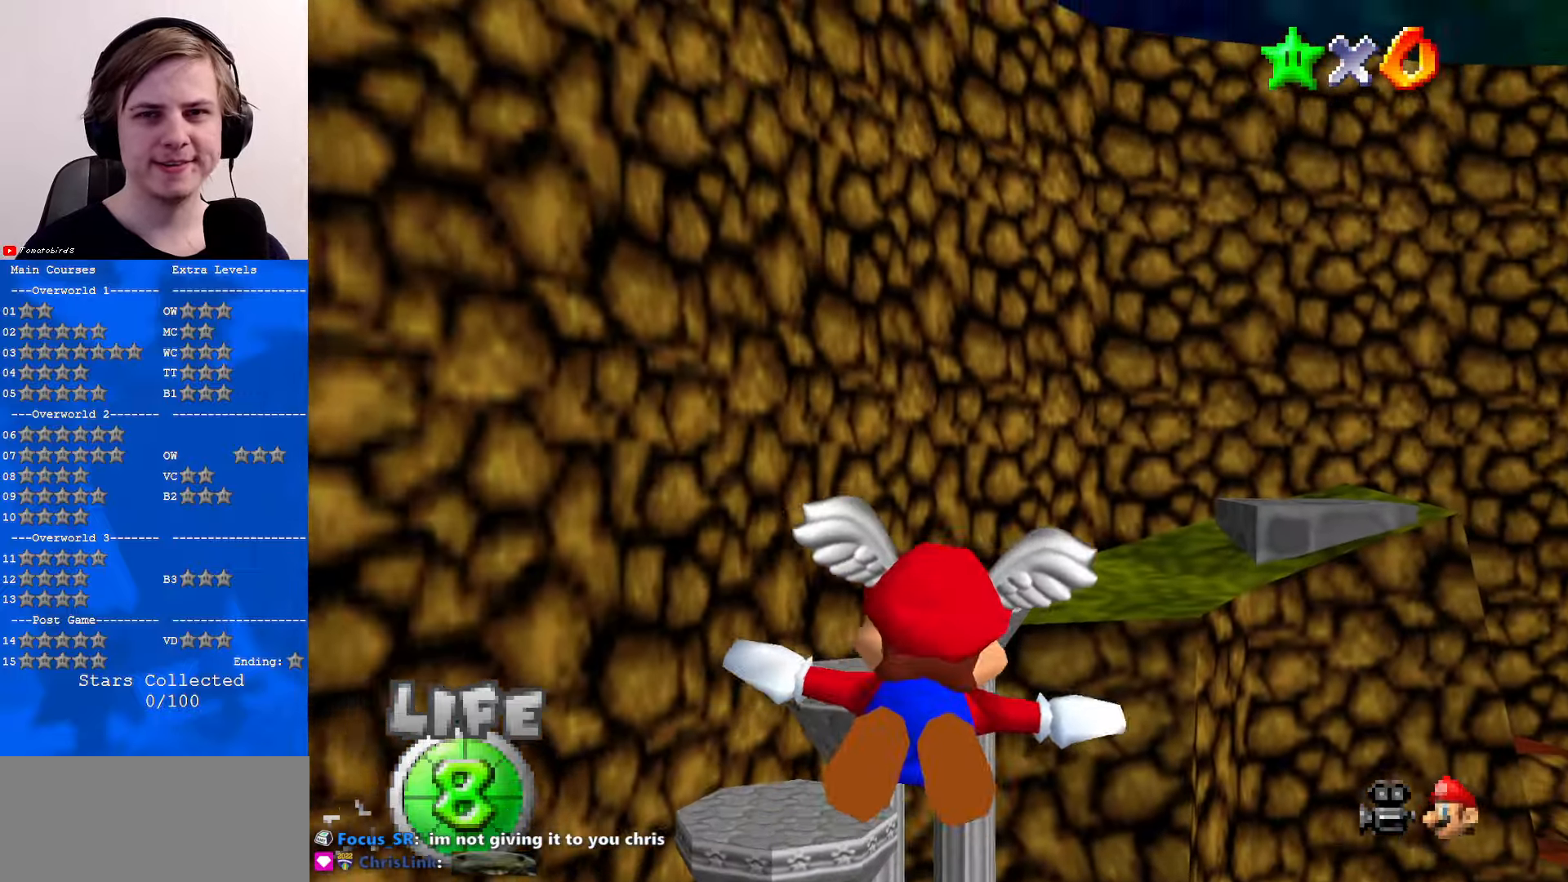
{"buttons": [], "left_stick": "center", "events": [[300, "left_stick", "center"]]}
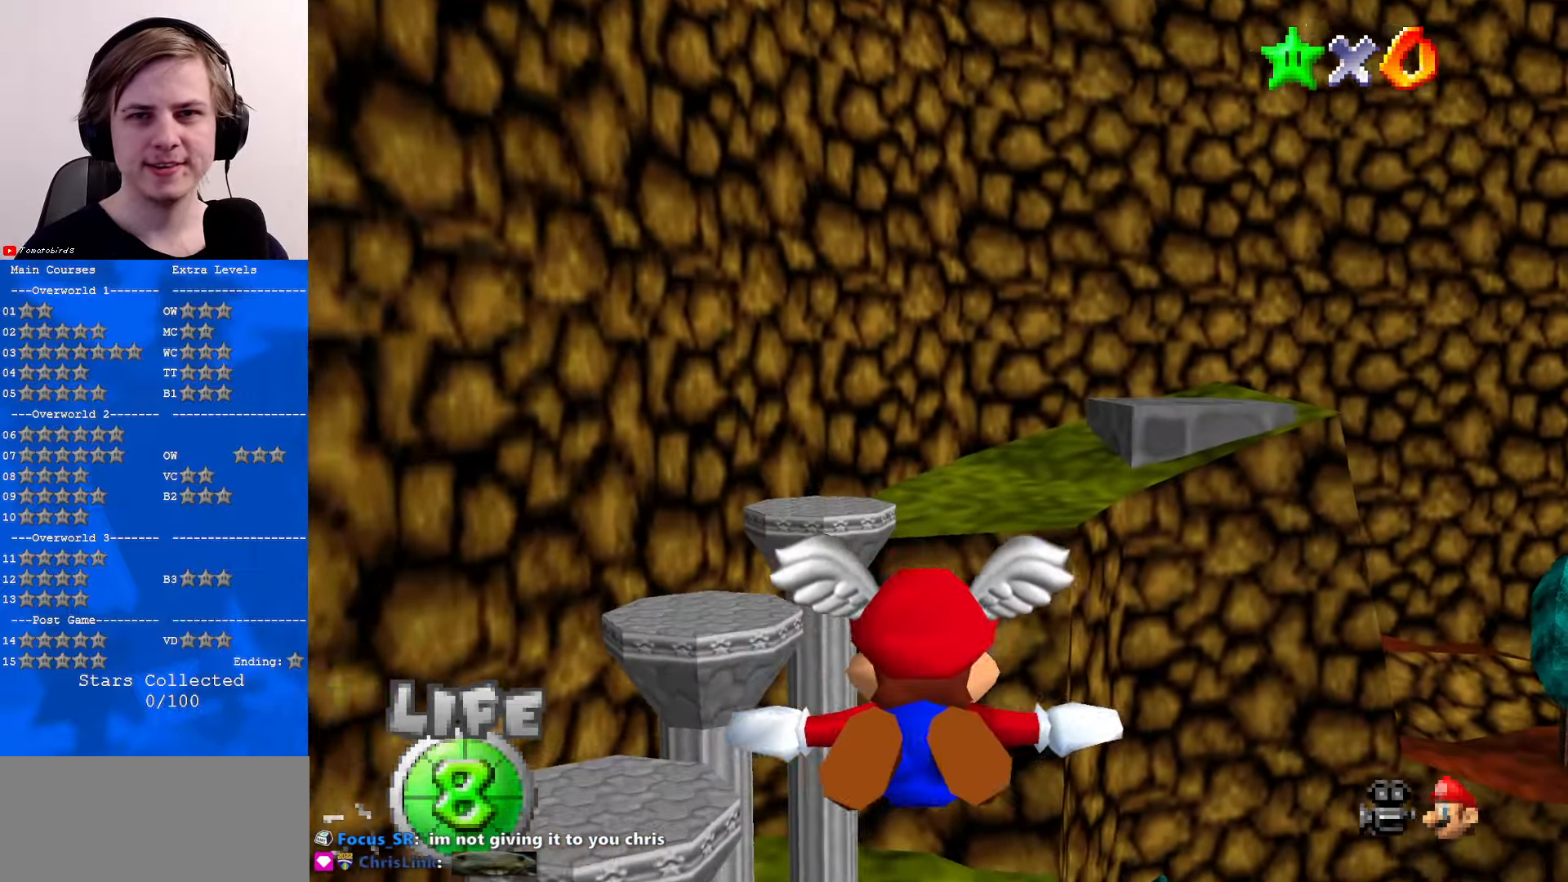
{"buttons": [], "left_stick": "center", "events": [[67, "left_stick", "up"], [167, "left_stick", "up-right"], [334, "left_stick", "center"]]}
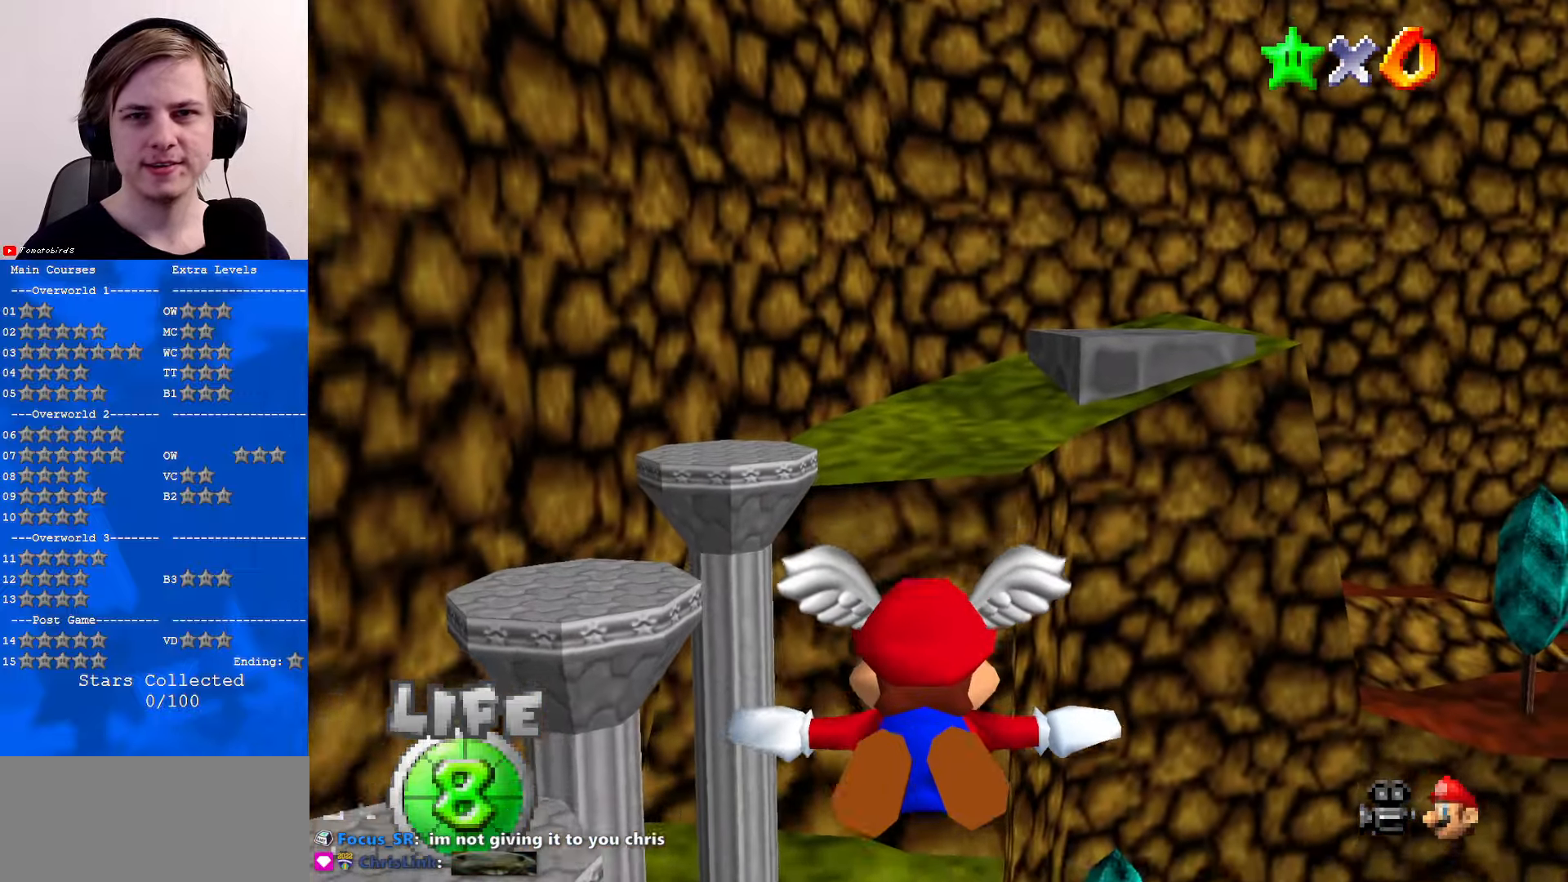
{"buttons": [], "left_stick": "center", "events": [[267, "left_stick", "up"], [334, "left_stick", "center"]]}
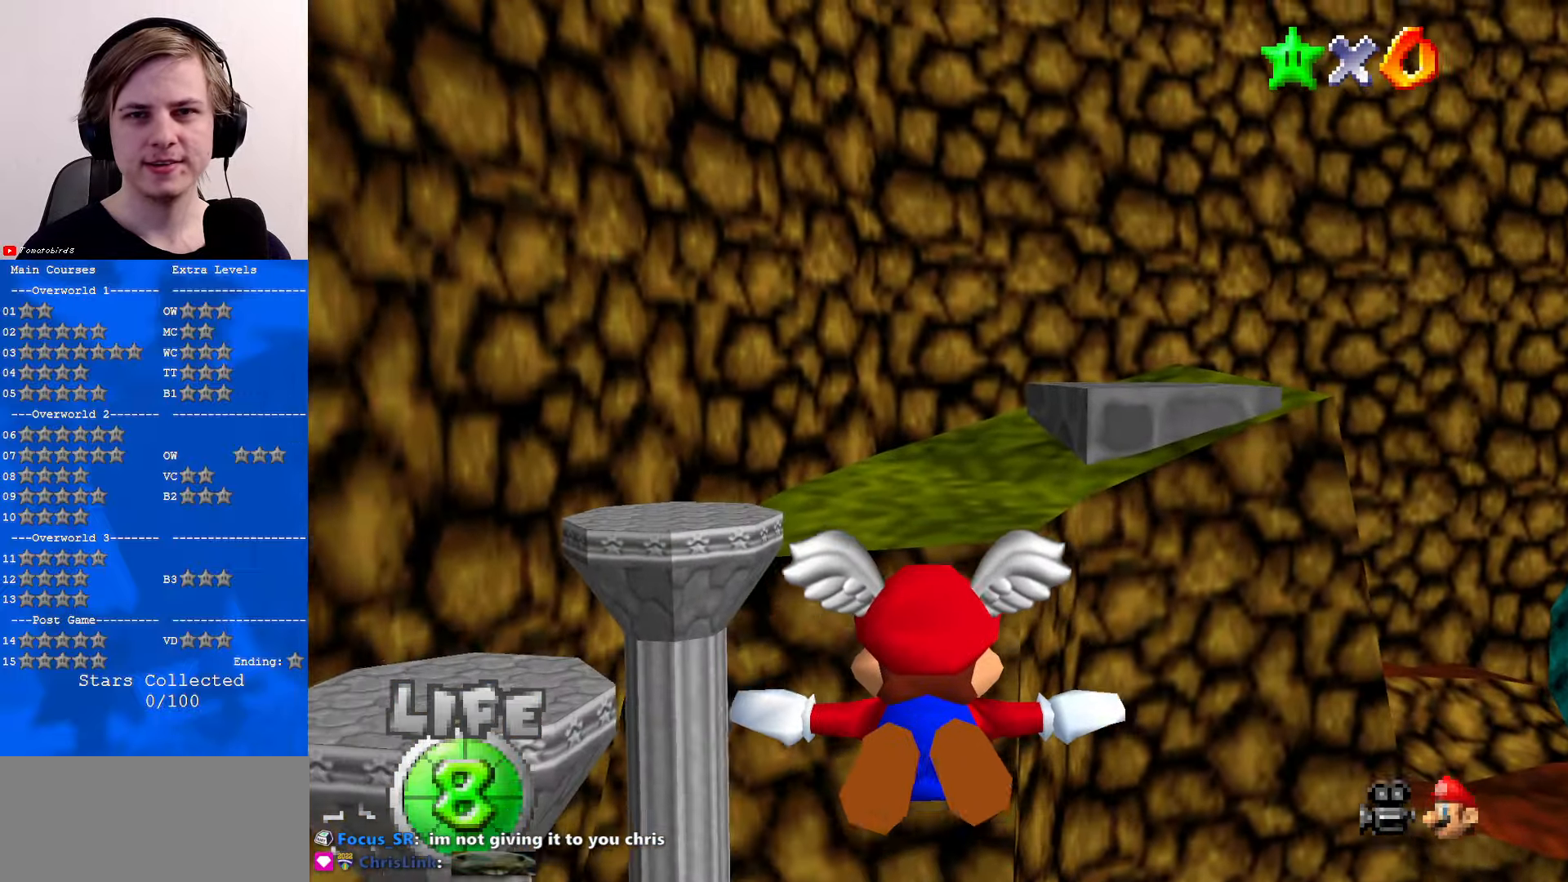
{"buttons": [], "left_stick": "center", "events": [[34, "left_stick", "up"], [200, "left_stick", "center"], [334, "left_stick", "up"], [467, "left_stick", "center"]]}
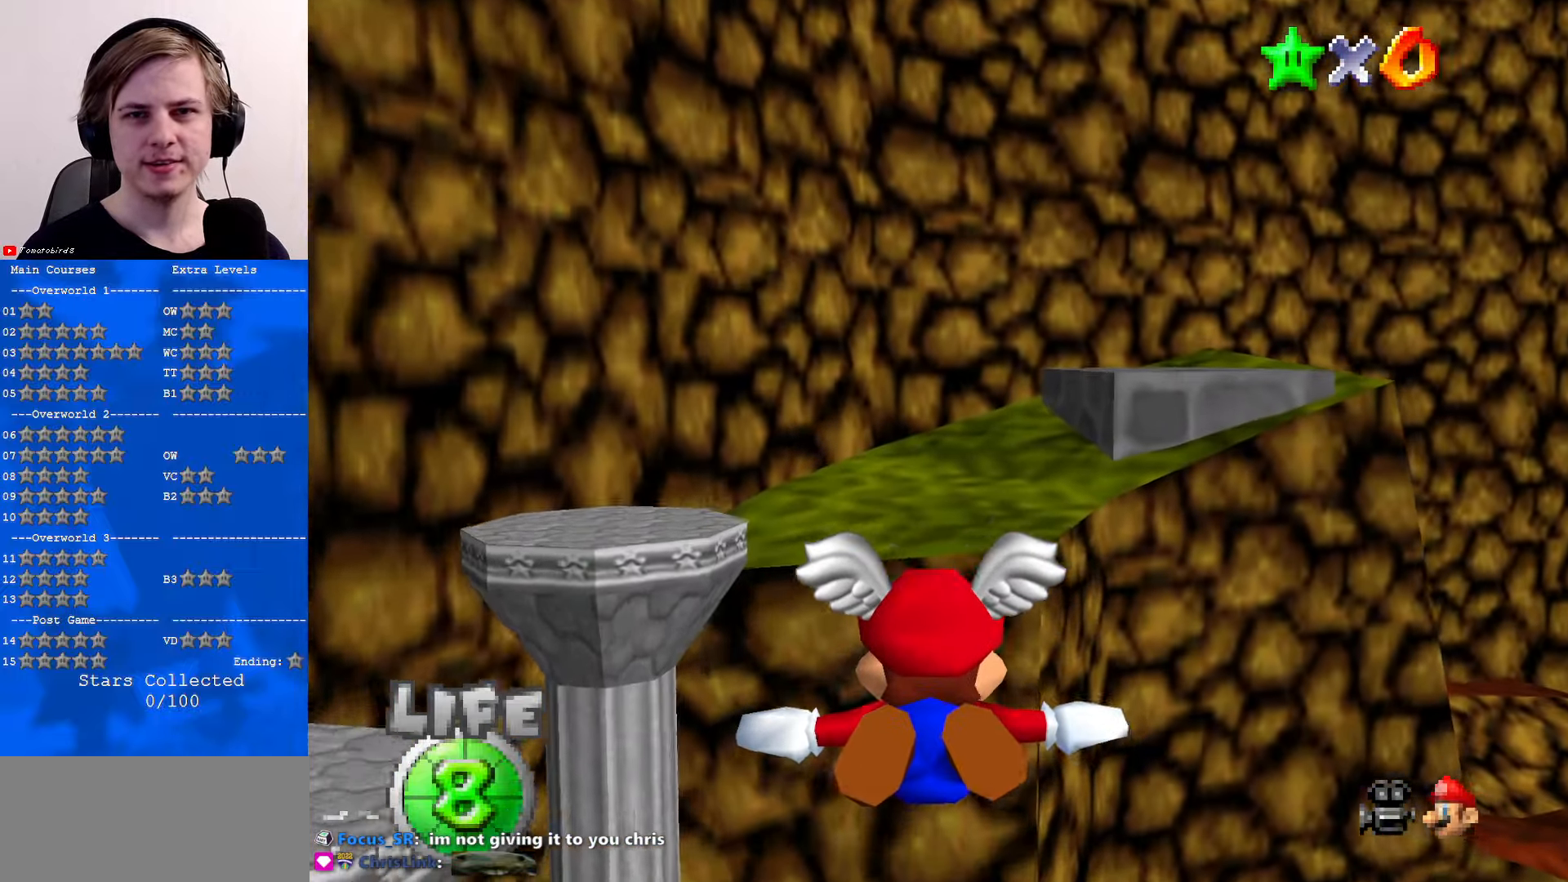
{"buttons": [], "left_stick": "up", "events": [[167, "left_stick", "up"], [300, "left_stick", "center"], [434, "left_stick", "up"]]}
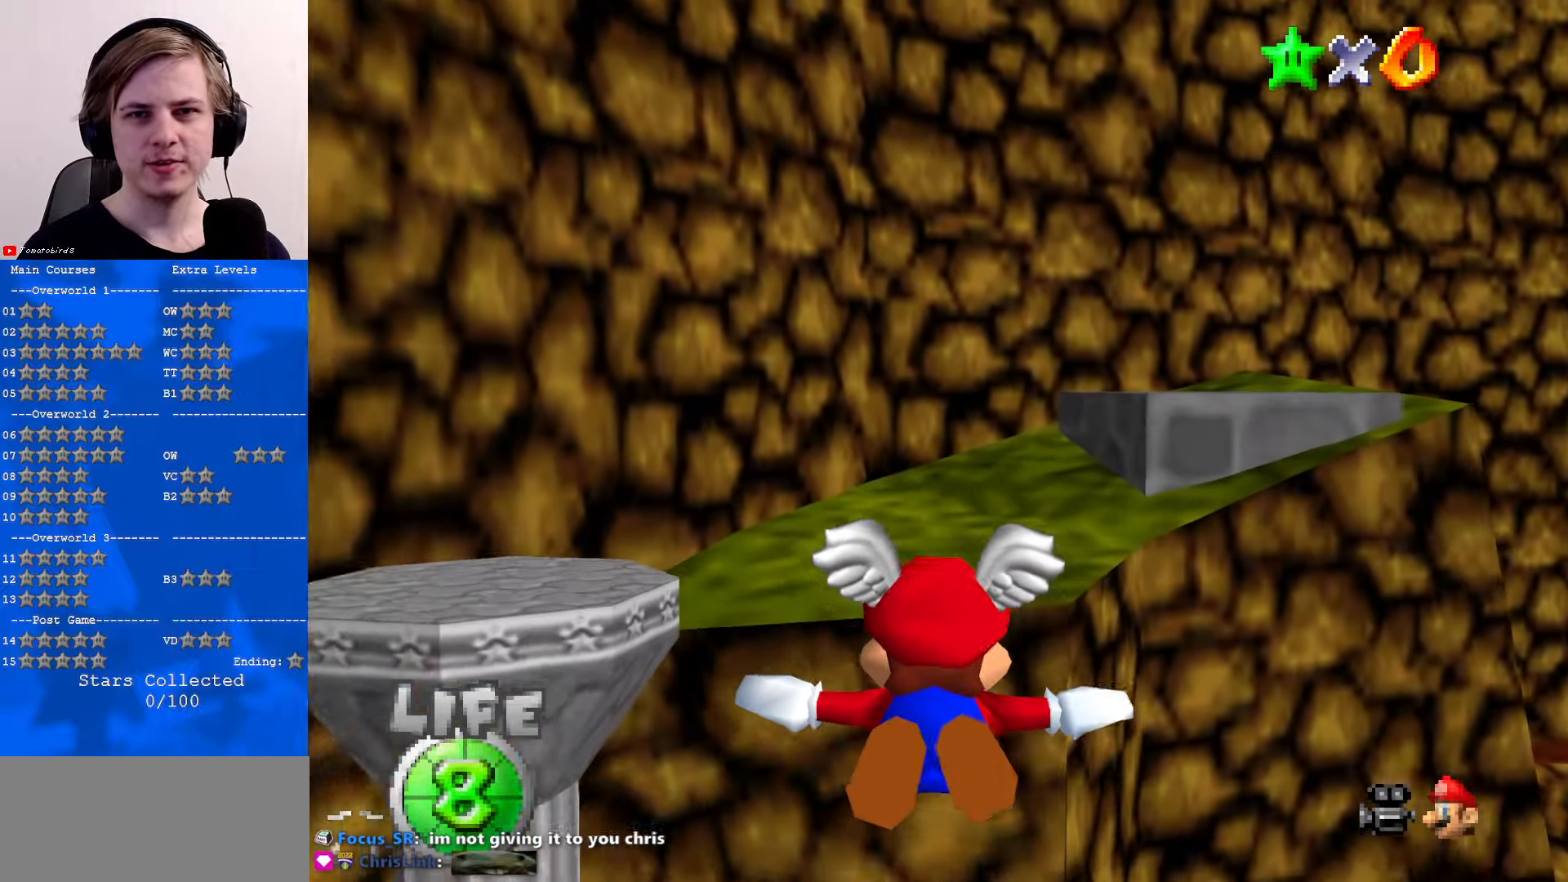
{"buttons": [], "left_stick": "center", "events": [[67, "left_stick", "center"], [200, "left_stick", "up-right"], [333, "left_stick", "center"]]}
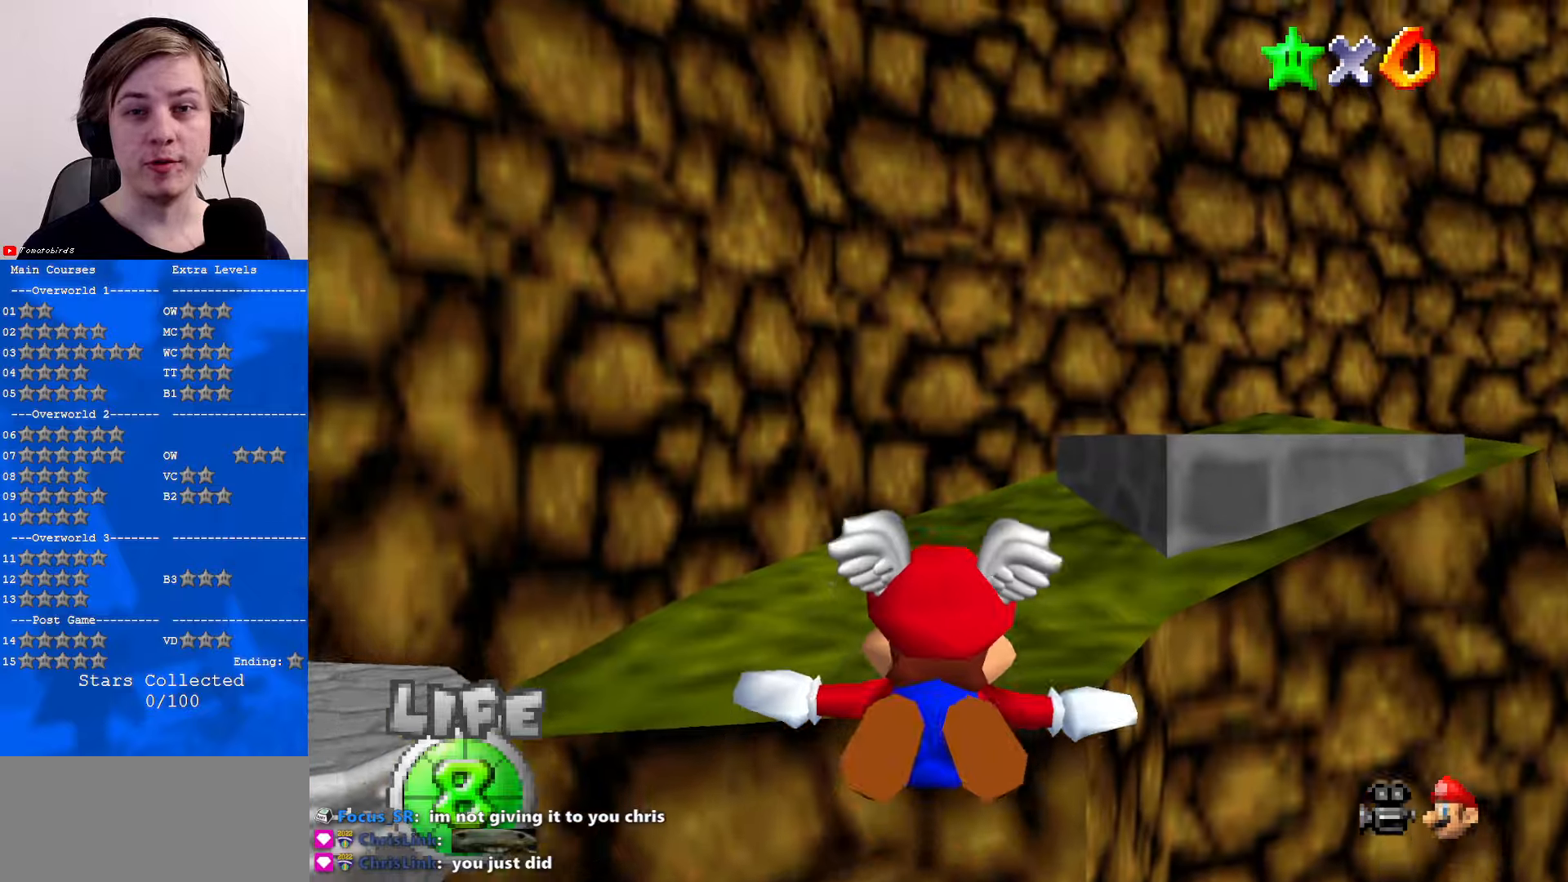
{"buttons": [], "left_stick": "center", "events": [[33, "left_stick", "up-right"], [200, "left_stick", "center"], [333, "left_stick", "up"], [466, "left_stick", "center"]]}
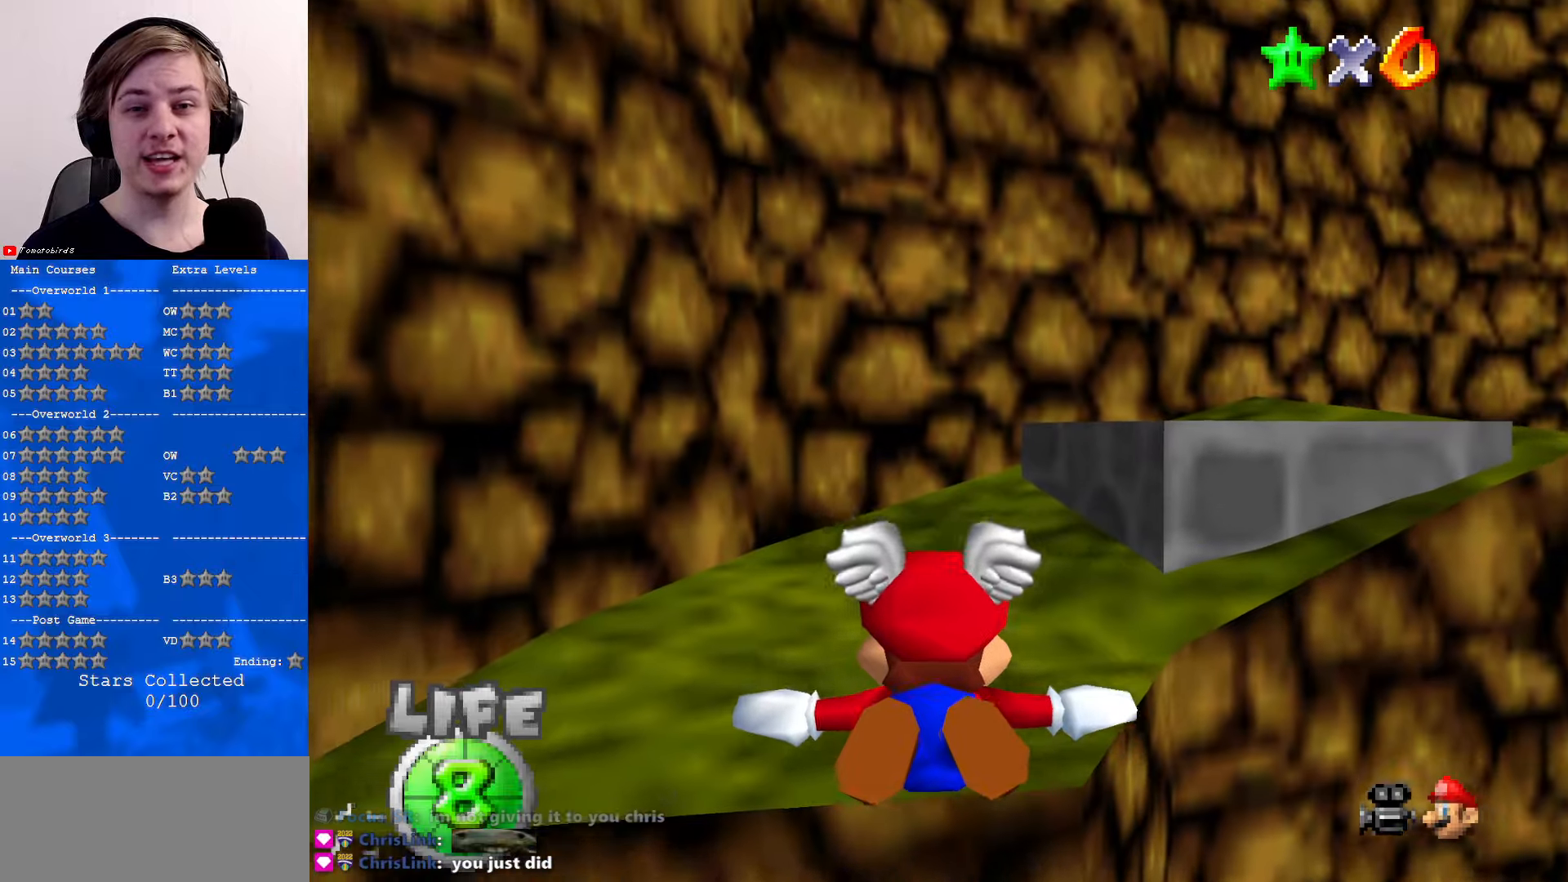
{"buttons": [], "left_stick": "center", "events": [[133, "left_stick", "up"], [400, "left_stick", "center"]]}
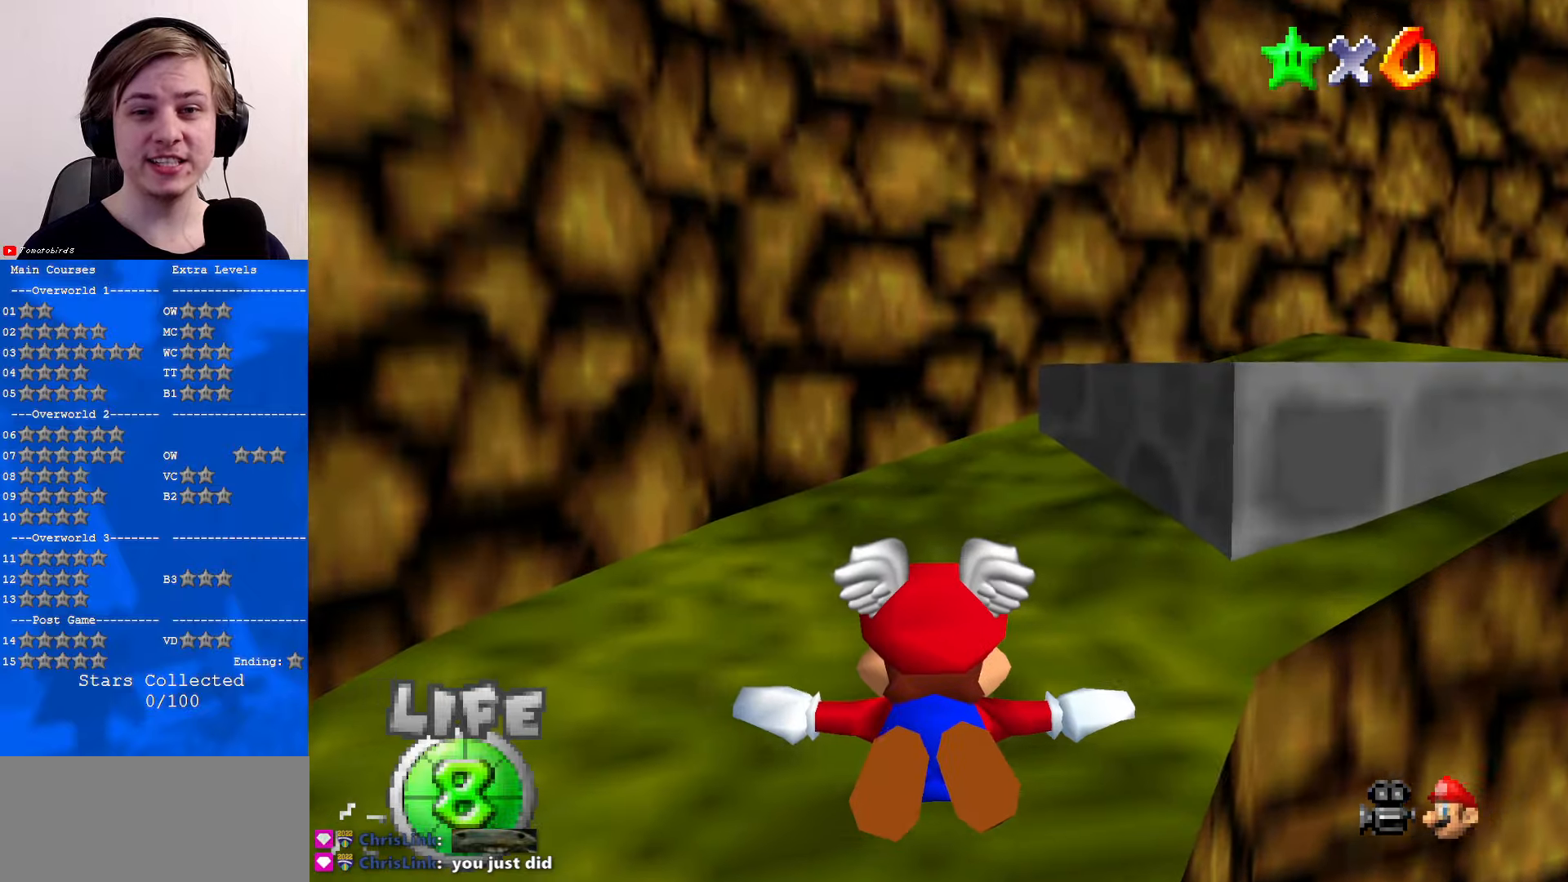
{"buttons": [], "left_stick": "center", "events": [[66, "left_stick", "up"], [166, "left_stick", "center"], [300, "left_stick", "up"], [433, "left_stick", "center"]]}
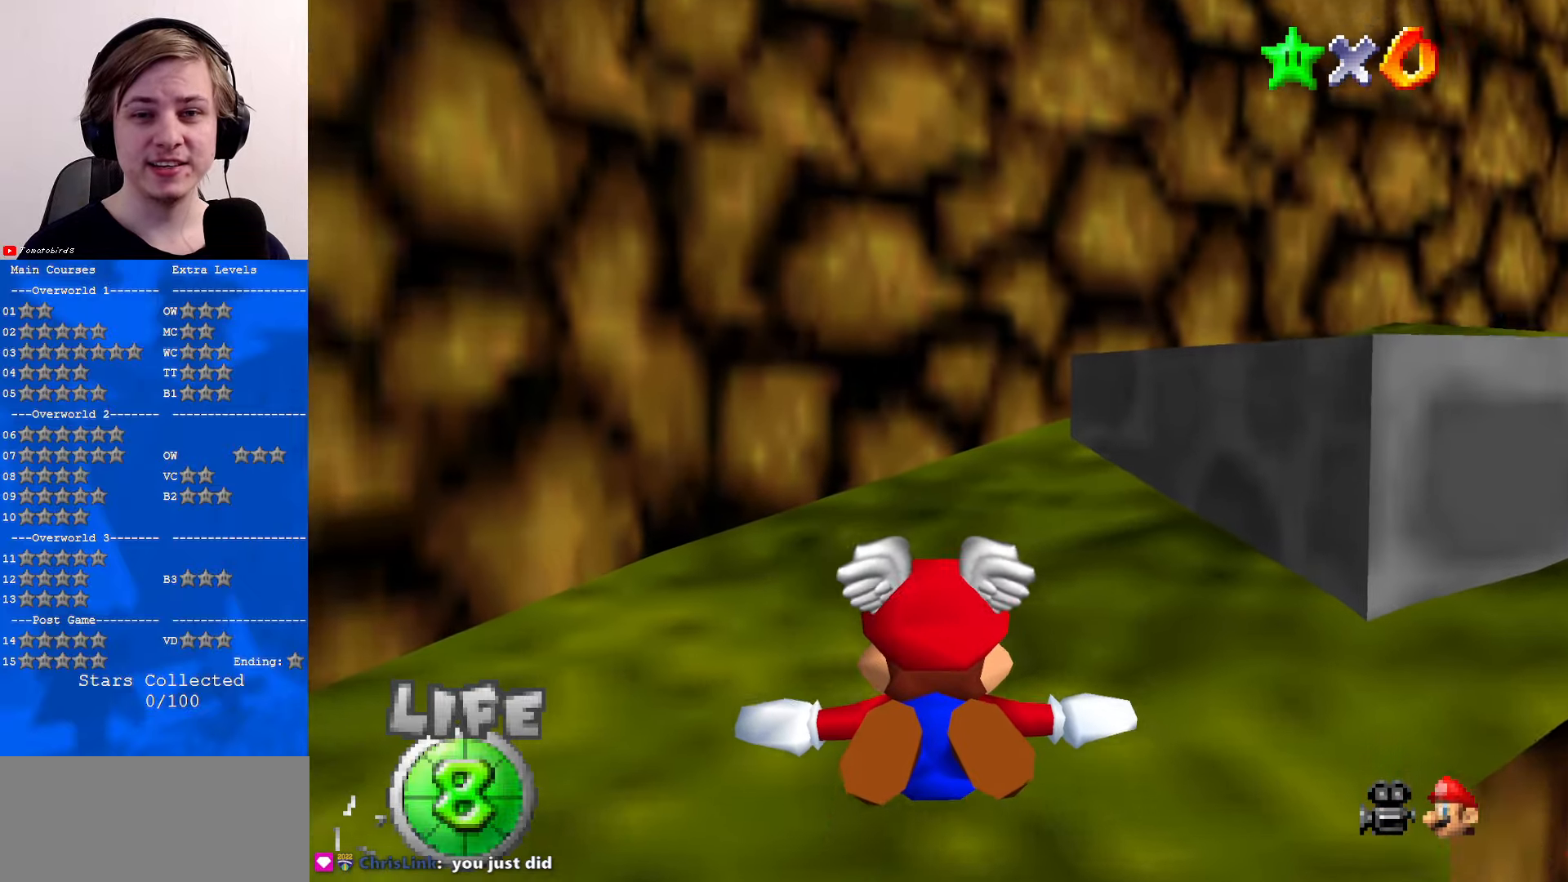
{"buttons": [], "left_stick": "up", "events": [[33, "left_stick", "up"], [233, "left_stick", "center"], [366, "left_stick", "up"]]}
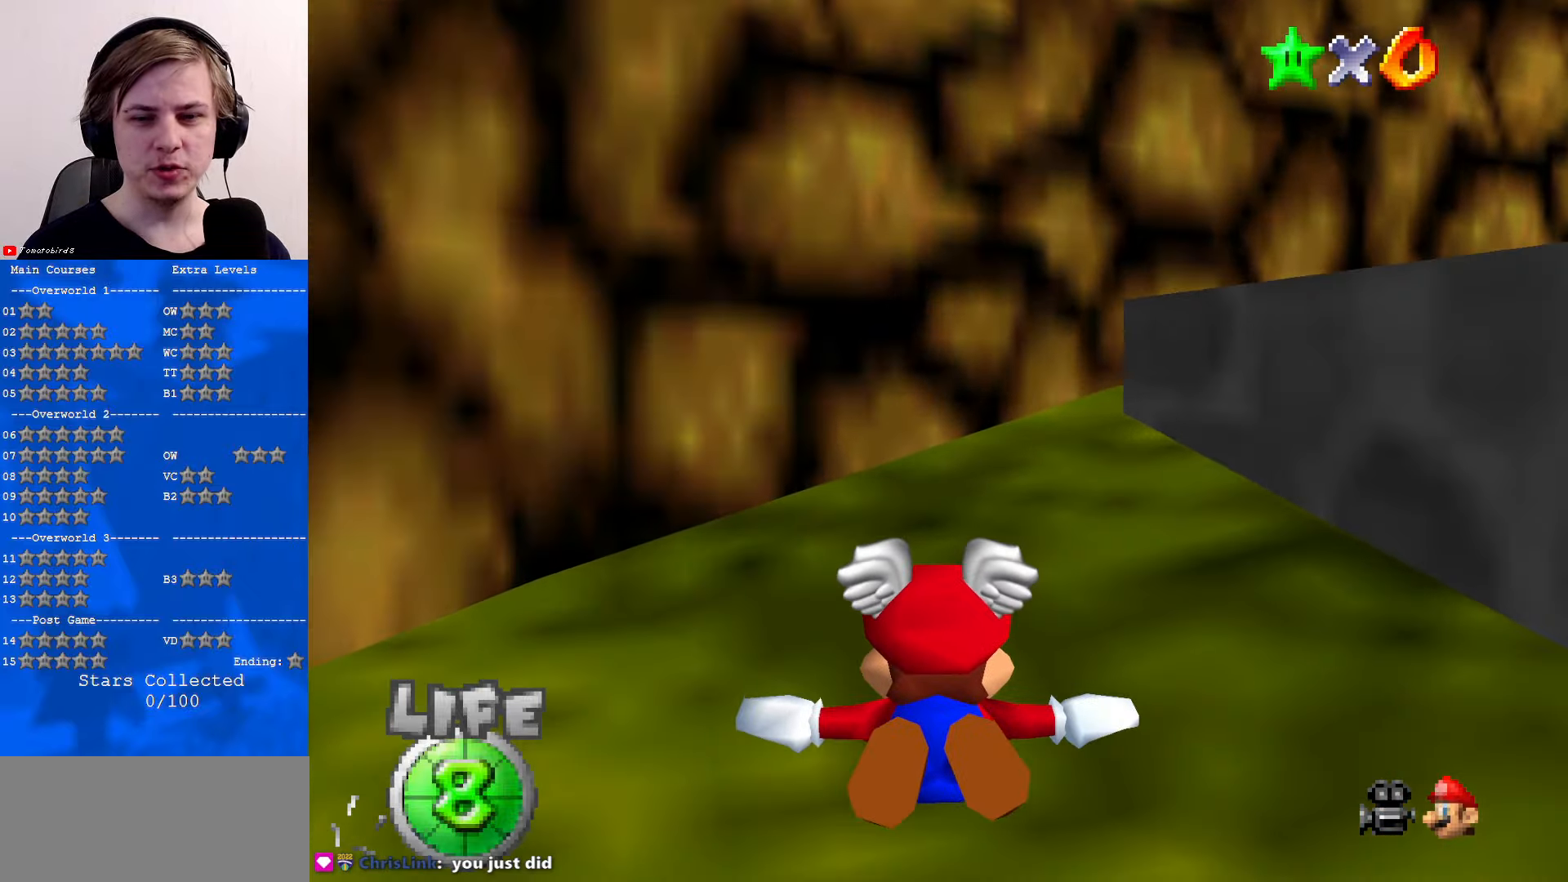
{"buttons": ["A", "B"], "left_stick": "up", "events": [[466, "B", "down"], [500, "A", "down"]]}
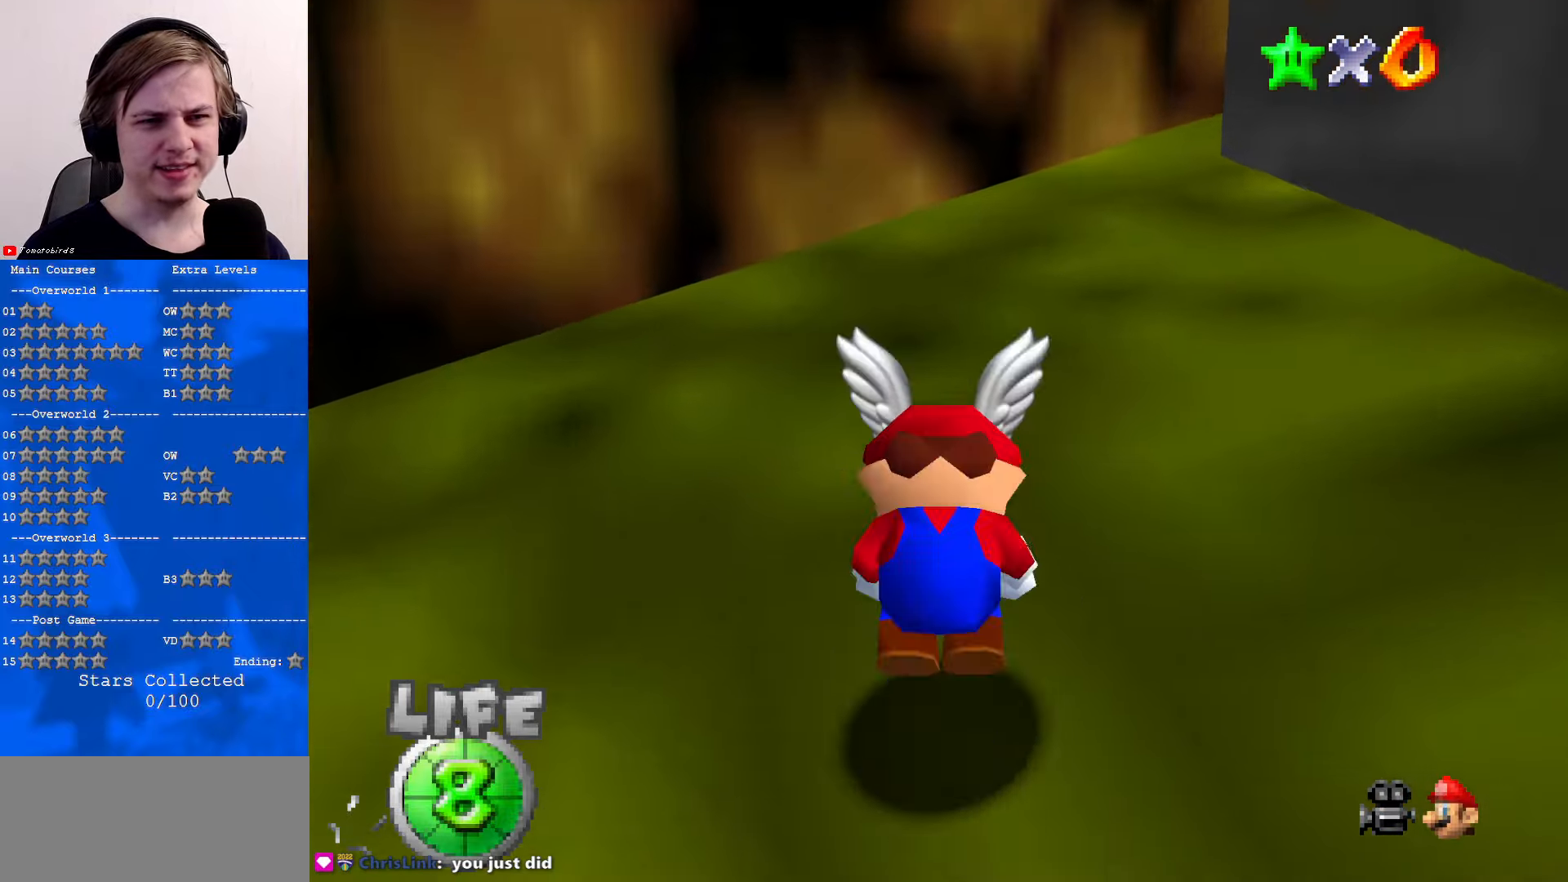
{"buttons": ["C_DOWN"], "left_stick": "up", "events": [[66, "B", "up"], [100, "A", "up"], [400, "C_DOWN", "down"], [400, "C_LEFT", "down"], [500, "C_LEFT", "up"]]}
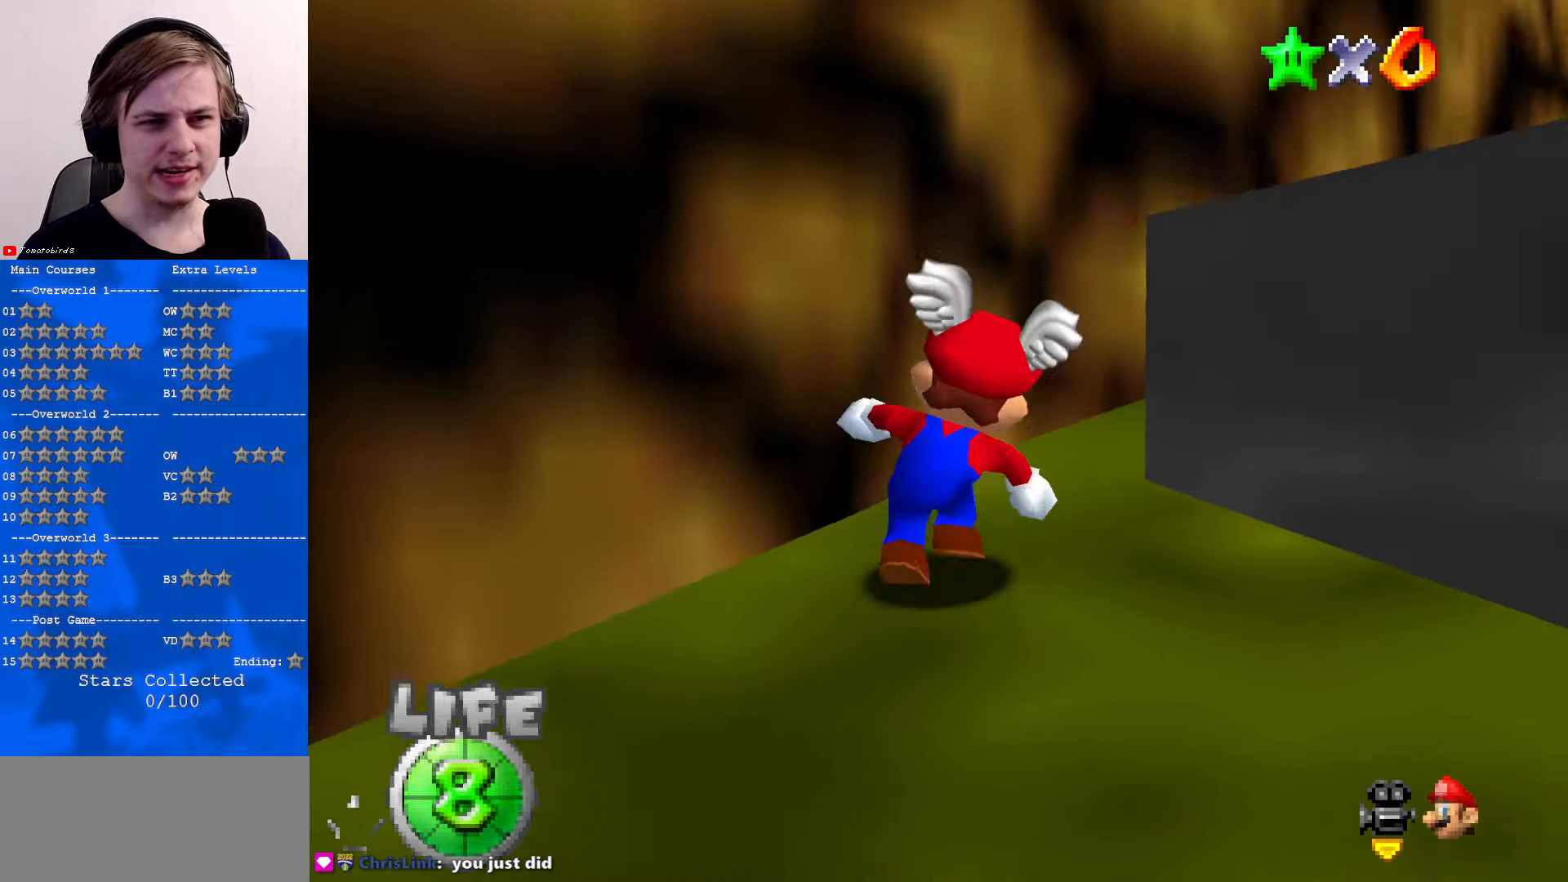
{"buttons": [], "left_stick": "up-right", "events": [[33, "C_DOWN", "up"], [66, "left_stick", "up-right"], [166, "A", "down"], [466, "A", "up"]]}
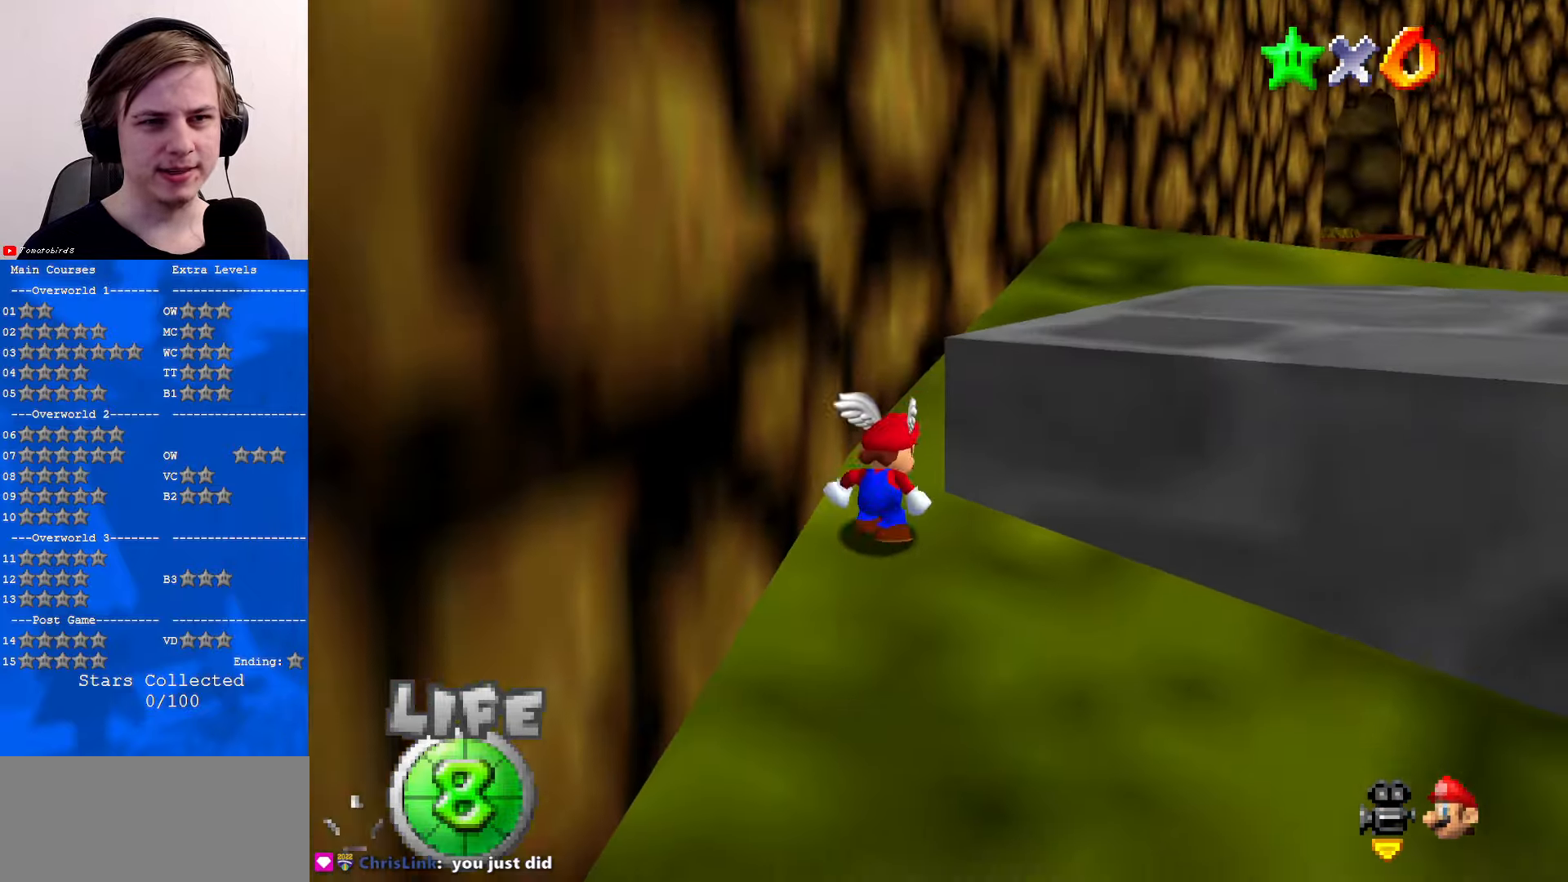
{"buttons": ["B", "R1"], "left_stick": "up-right", "events": [[100, "A", "down"], [400, "B", "down"], [500, "A", "up"], [500, "R1", "down"]]}
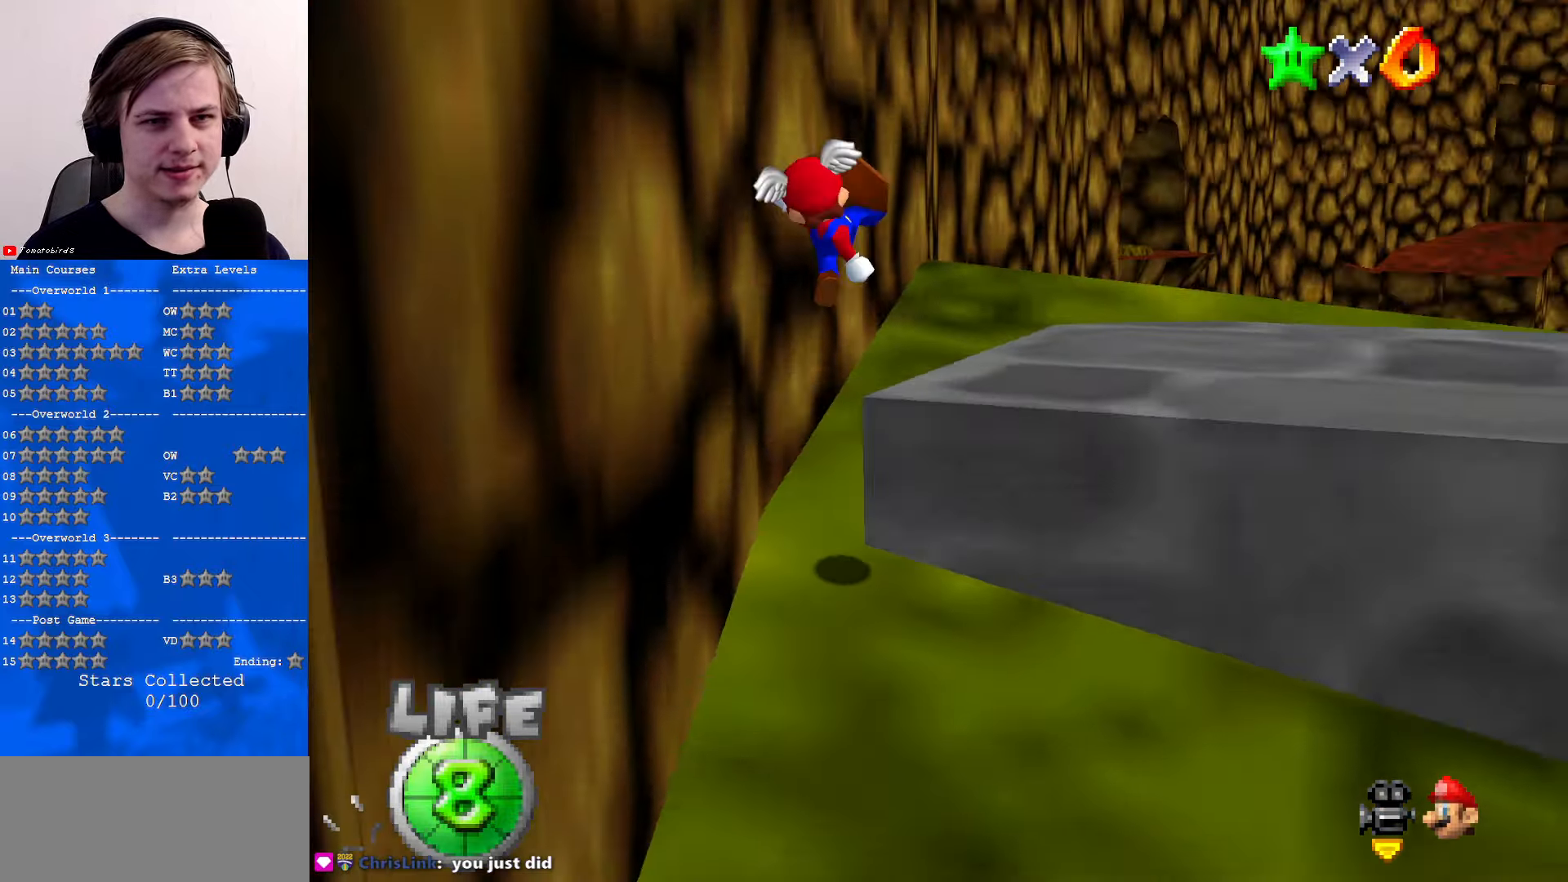
{"buttons": ["C_DOWN", "C_LEFT"], "left_stick": "up", "events": [[33, "B", "up"], [66, "C_DOWN", "down"], [100, "C_LEFT", "down"], [166, "C_LEFT", "up"], [166, "R1", "up"], [200, "C_DOWN", "up"], [300, "C_DOWN", "down"], [300, "C_LEFT", "down"], [333, "C_LEFT", "up"], [366, "C_DOWN", "up"], [366, "left_stick", "up"], [466, "C_LEFT", "down"], [500, "C_DOWN", "down"]]}
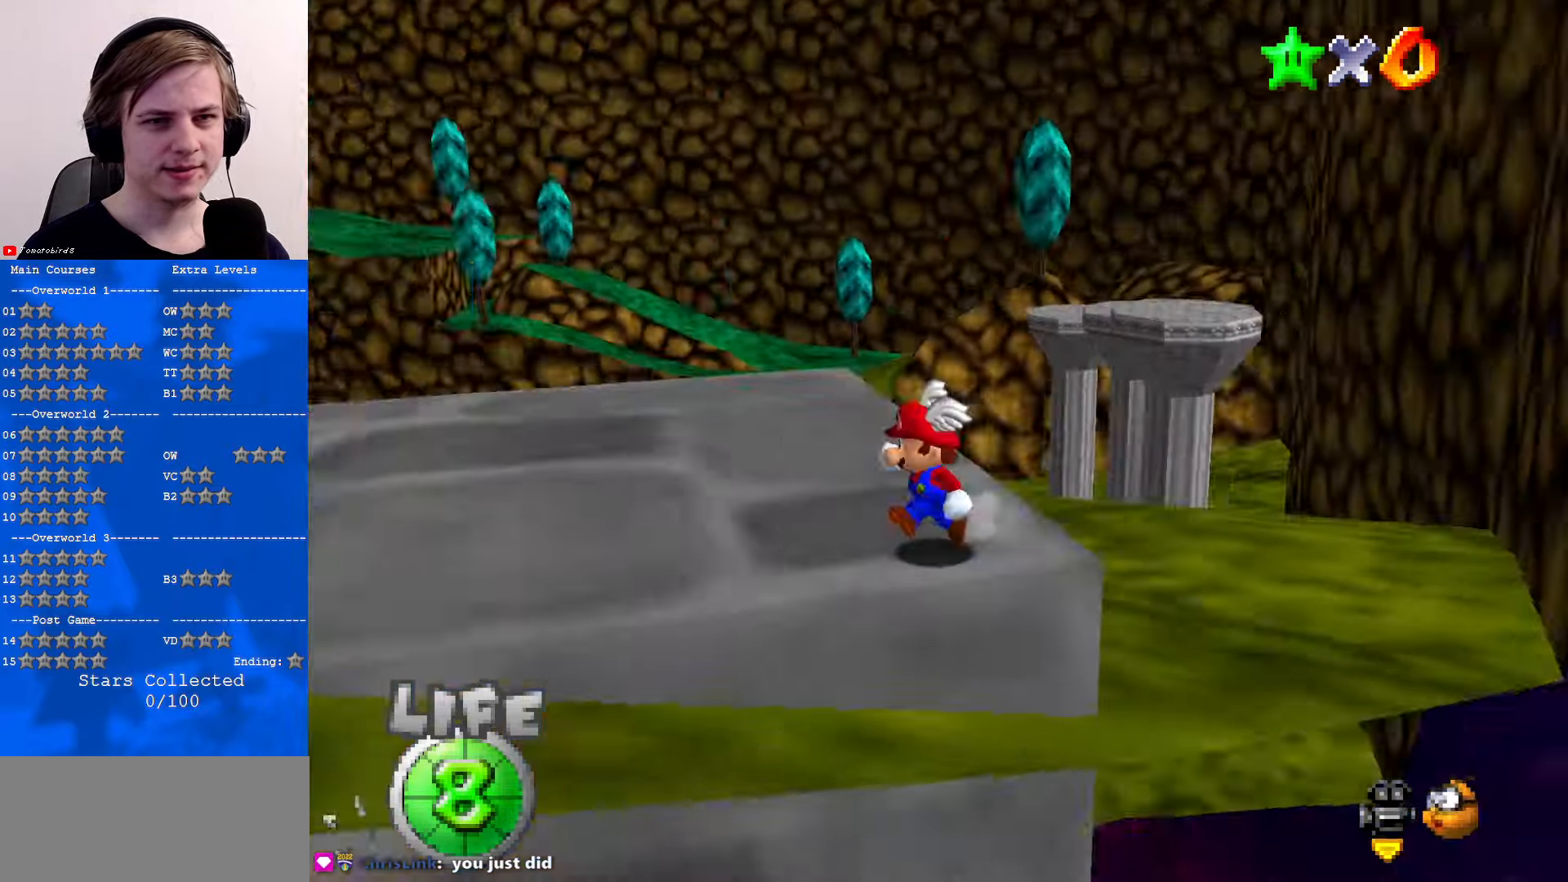
{"buttons": [], "left_stick": "left", "events": [[66, "C_DOWN", "up"], [66, "C_LEFT", "up"], [66, "left_stick", "left"], [166, "left_stick", "center"], [433, "left_stick", "left"]]}
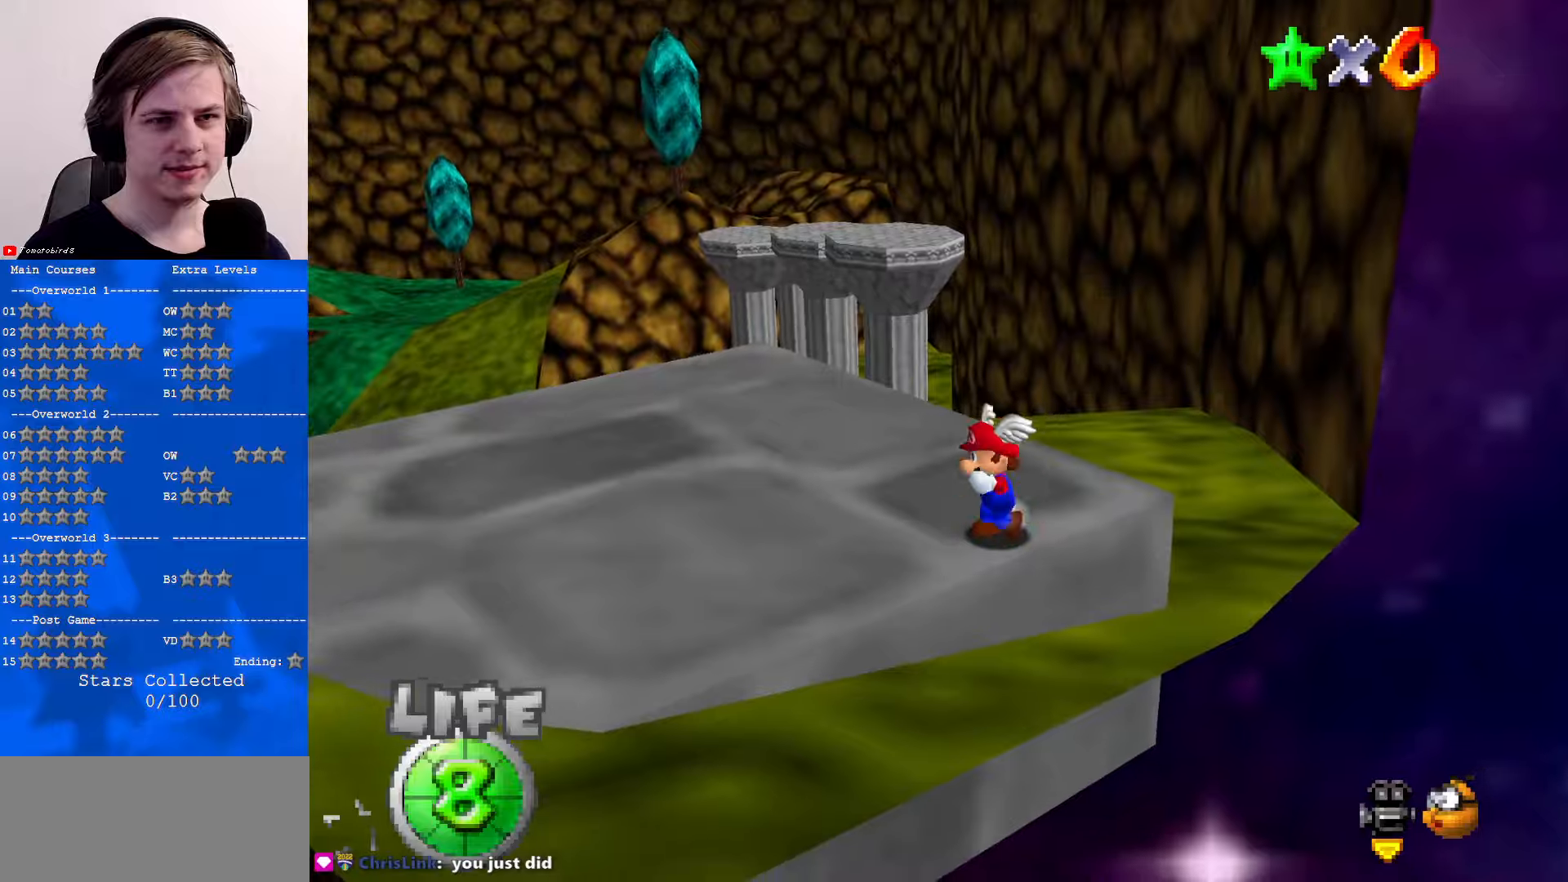
{"buttons": [], "left_stick": "center", "events": [[100, "left_stick", "up"], [133, "C_UP", "down"], [200, "C_UP", "up"], [267, "left_stick", "center"]]}